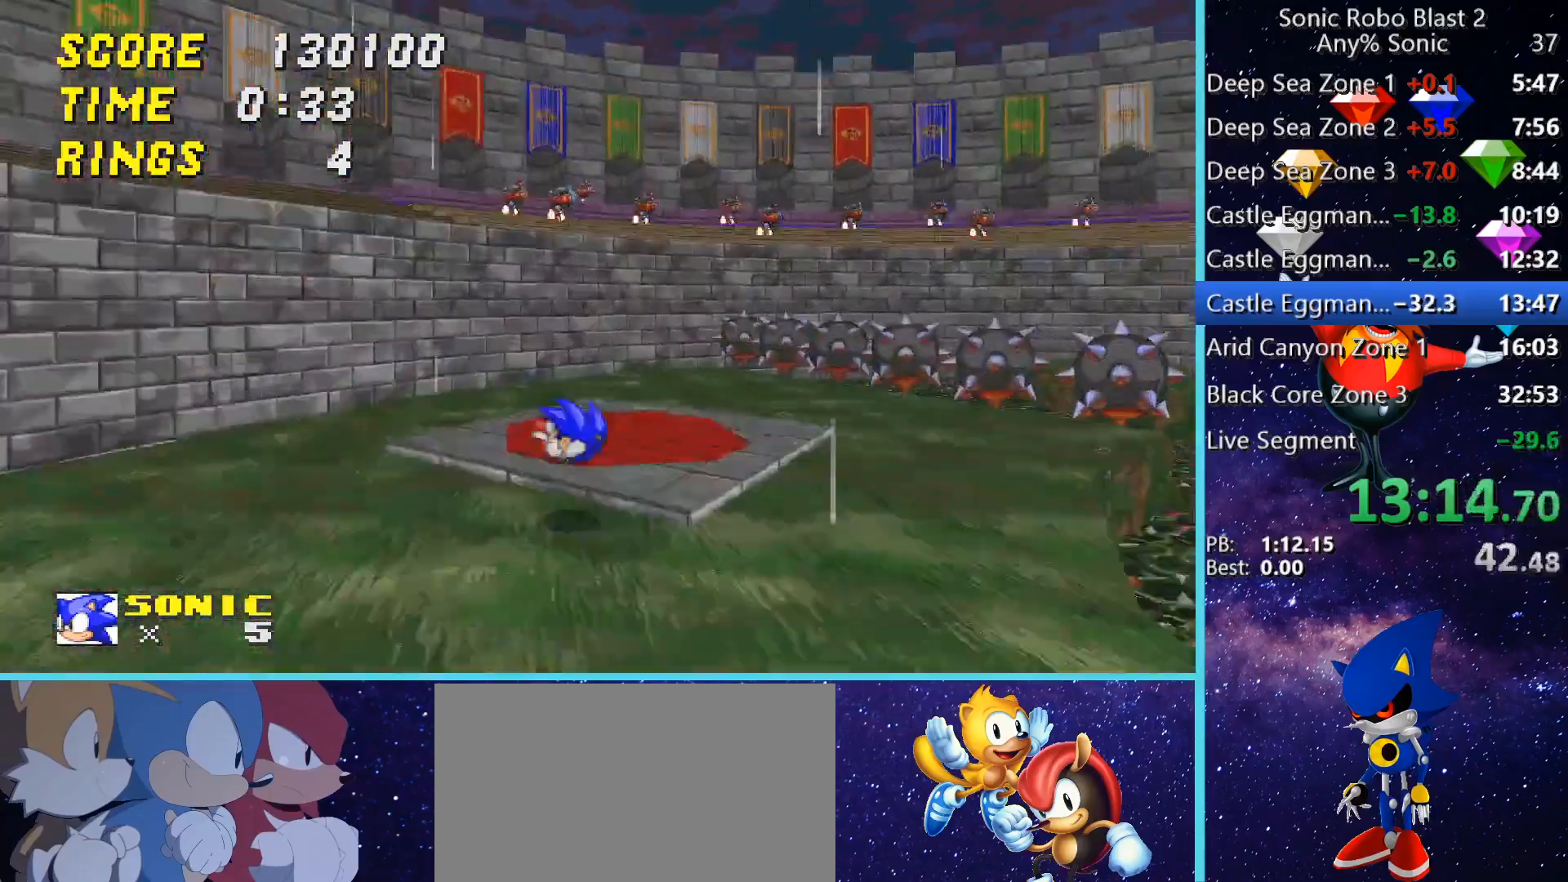
Gameplay with keyboard and mouse; each line is a JSON object with the keys and mouse buttons held at the frame after it. "events" lists presses ("down") and releases ("up") of "1", "2", "3", "4", "5", "a", "alt", "c", "caps_lock", "ctrl", "d", "e", "g", "q", "r", "s", "shift", "space", "t", "tab", "v", "w", "x", "z" and "mouse_wheel" between this image and that frame as [ms after this image, input, new state], when the widget could be followed in between. "mouse_wheel" = the "wheel" button of the "mouse" list. No other keys are recorded. "wheel" means that the mouse wheel is clicked or scrolled. Not read: f mouse_move.
{"keys": ["d", "space"], "mouse": [], "events": [[40, "d", "down"], [40, "s", "down"], [280, "s", "up"], [440, "space", "down"]]}
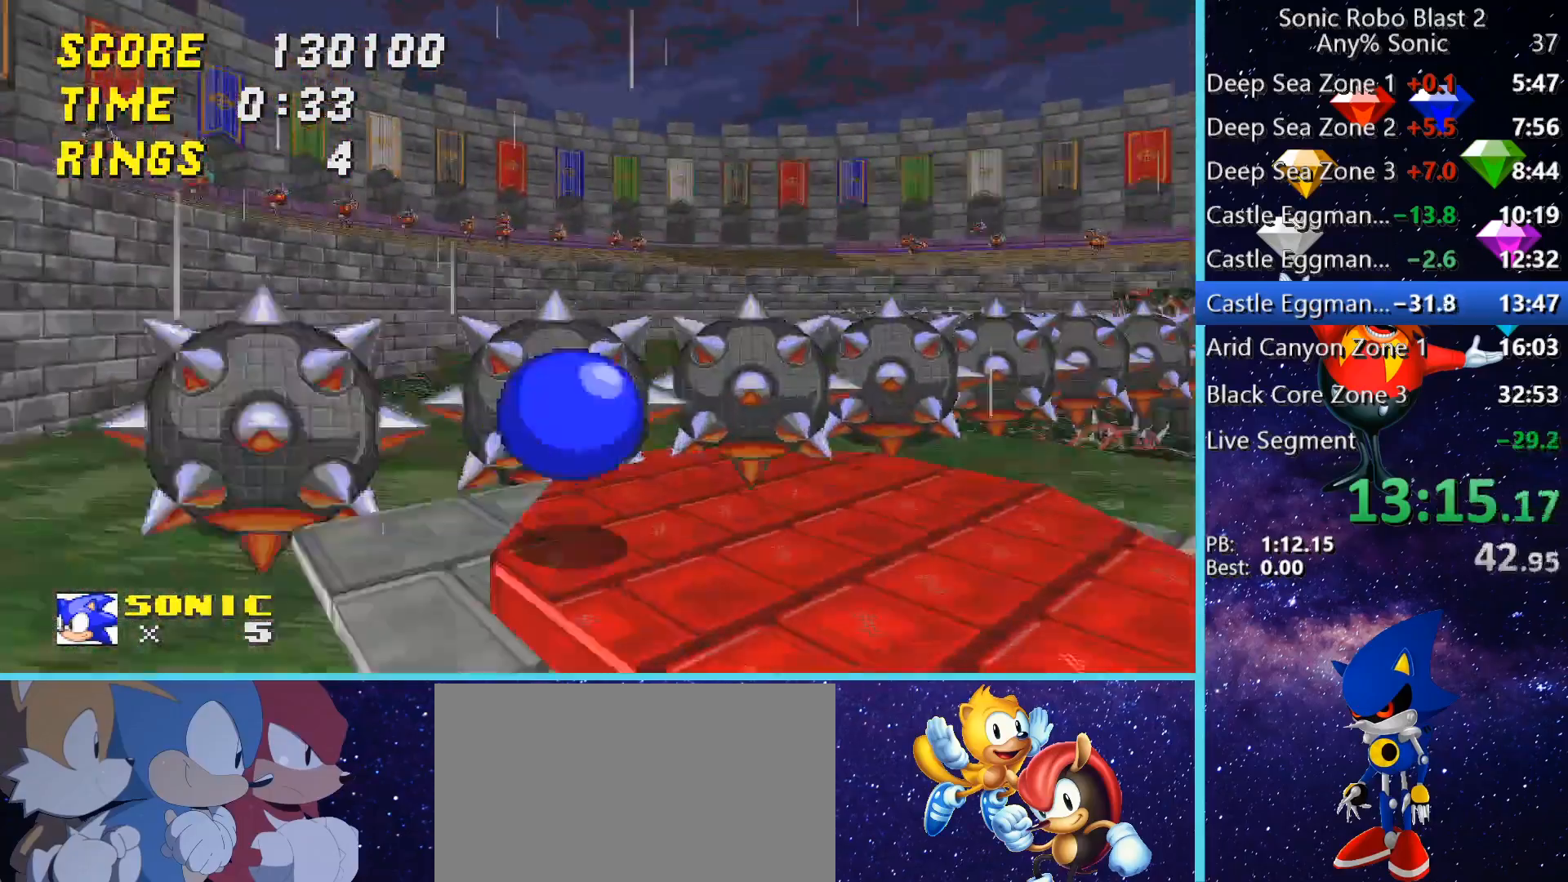
{"keys": ["w"], "mouse": [], "events": [[120, "w", "down"], [400, "d", "up"], [400, "space", "up"], [480, "a", "down"], [520, "a", "up"]]}
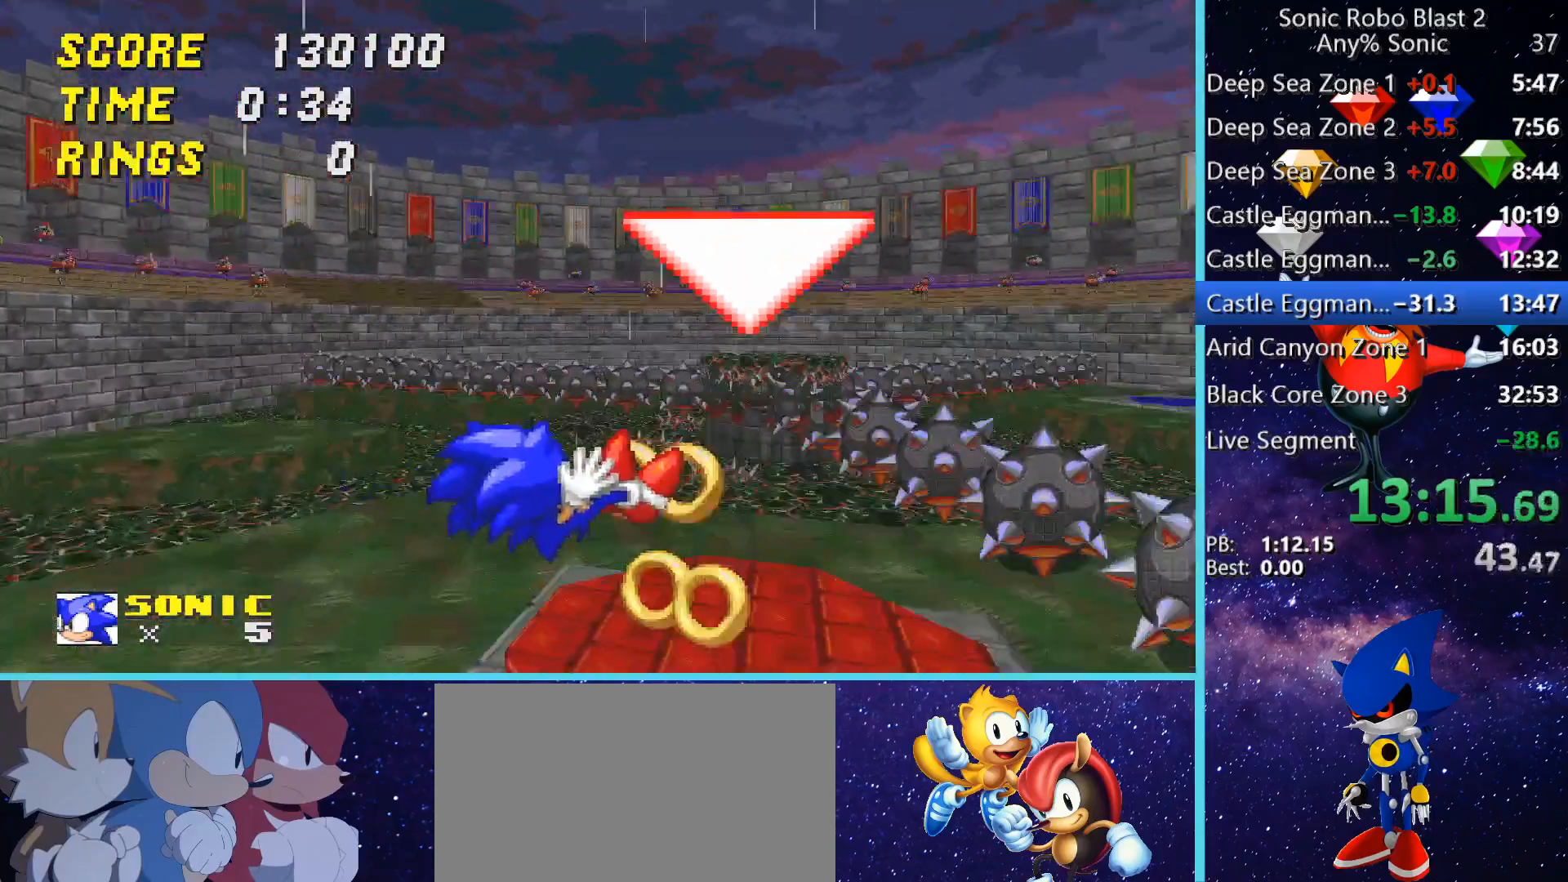
{"keys": ["w"], "mouse": [], "events": [[40, "d", "down"], [80, "w", "up"], [240, "w", "down"], [280, "d", "up"]]}
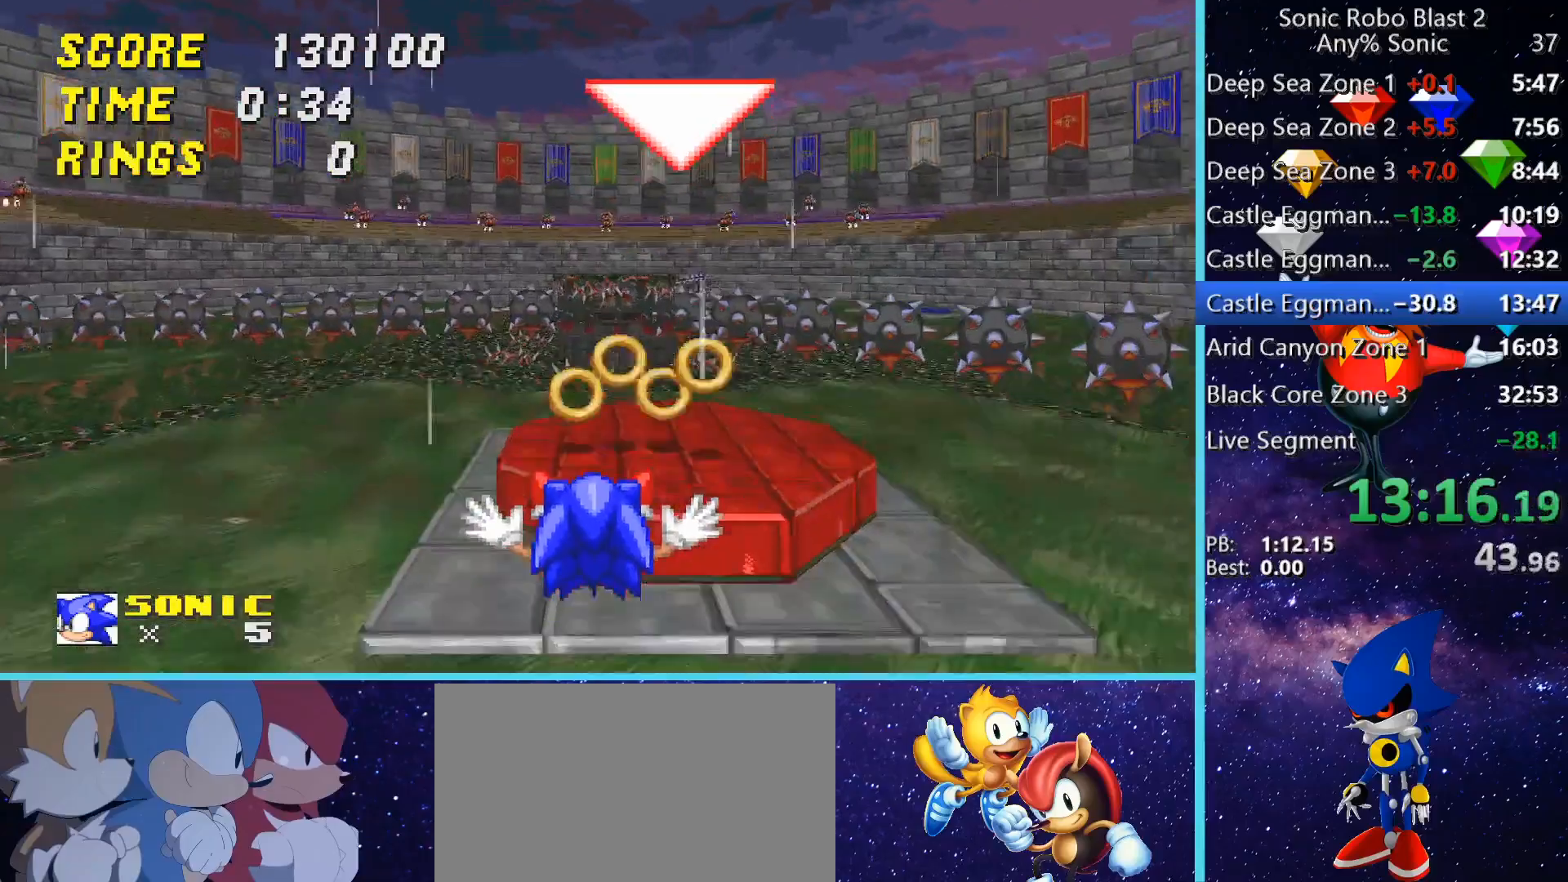
{"keys": ["w"], "mouse": [], "events": []}
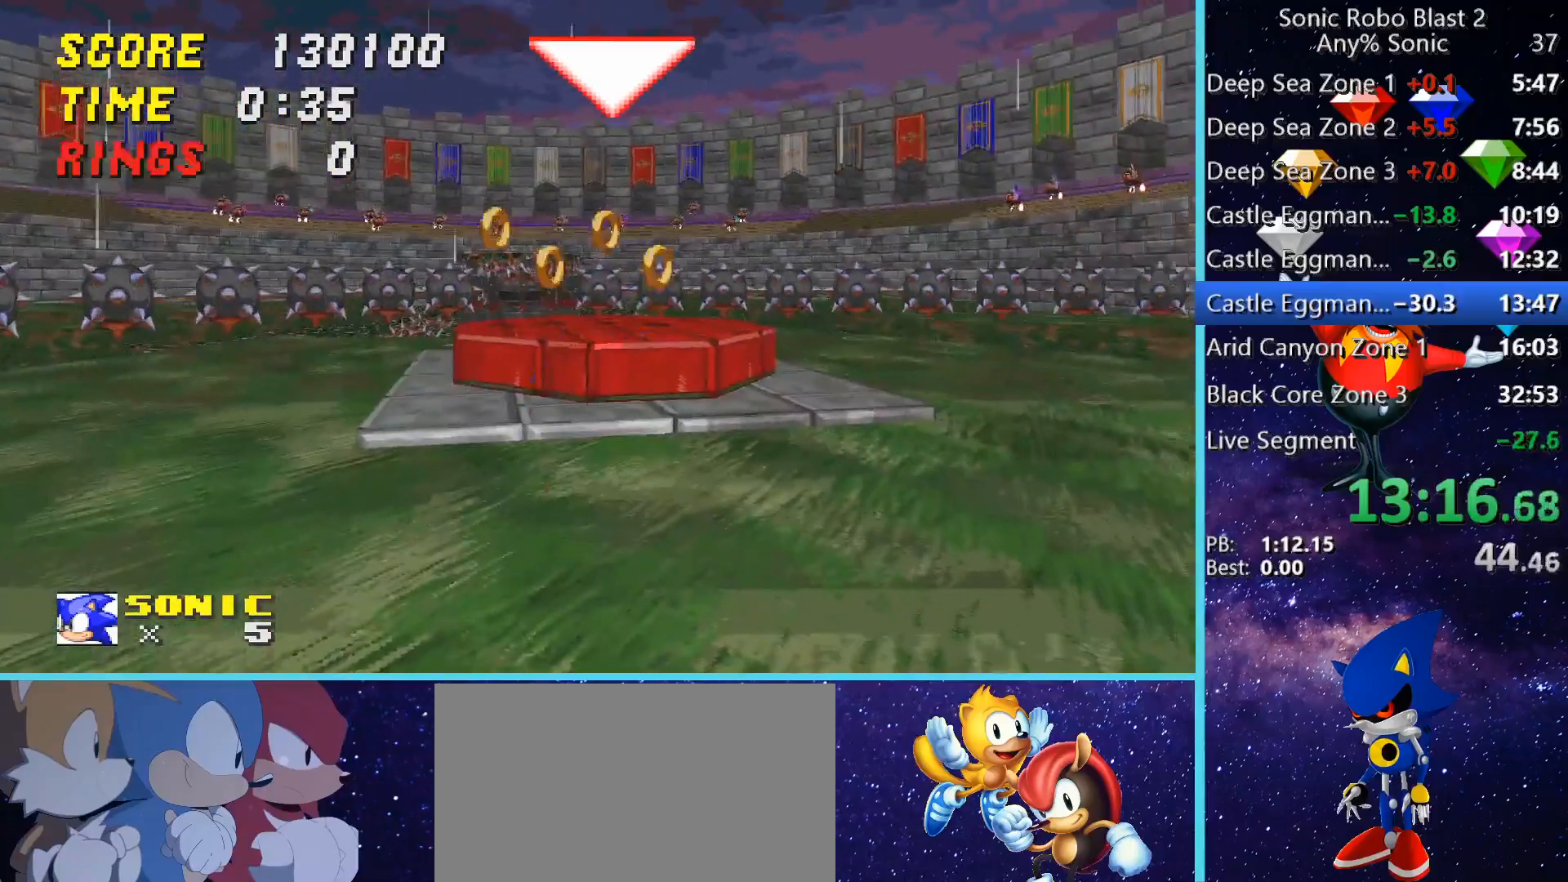
{"keys": ["w"], "mouse": [], "events": [[240, "space", "down"], [440, "space", "up"]]}
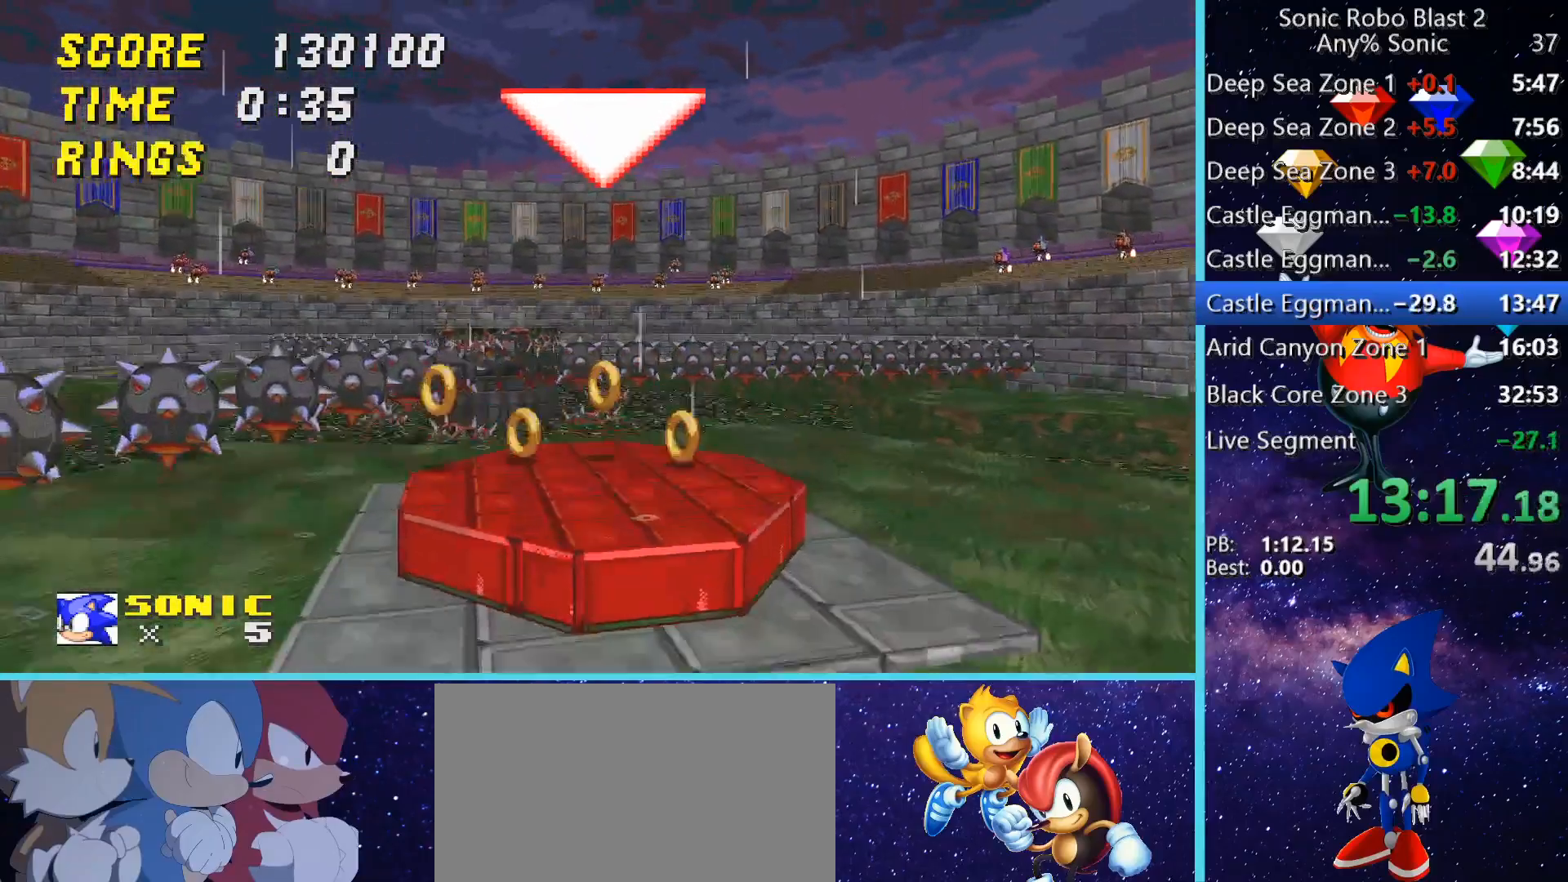
{"keys": ["d"], "mouse": [], "events": [[200, "d", "down"], [200, "w", "up"]]}
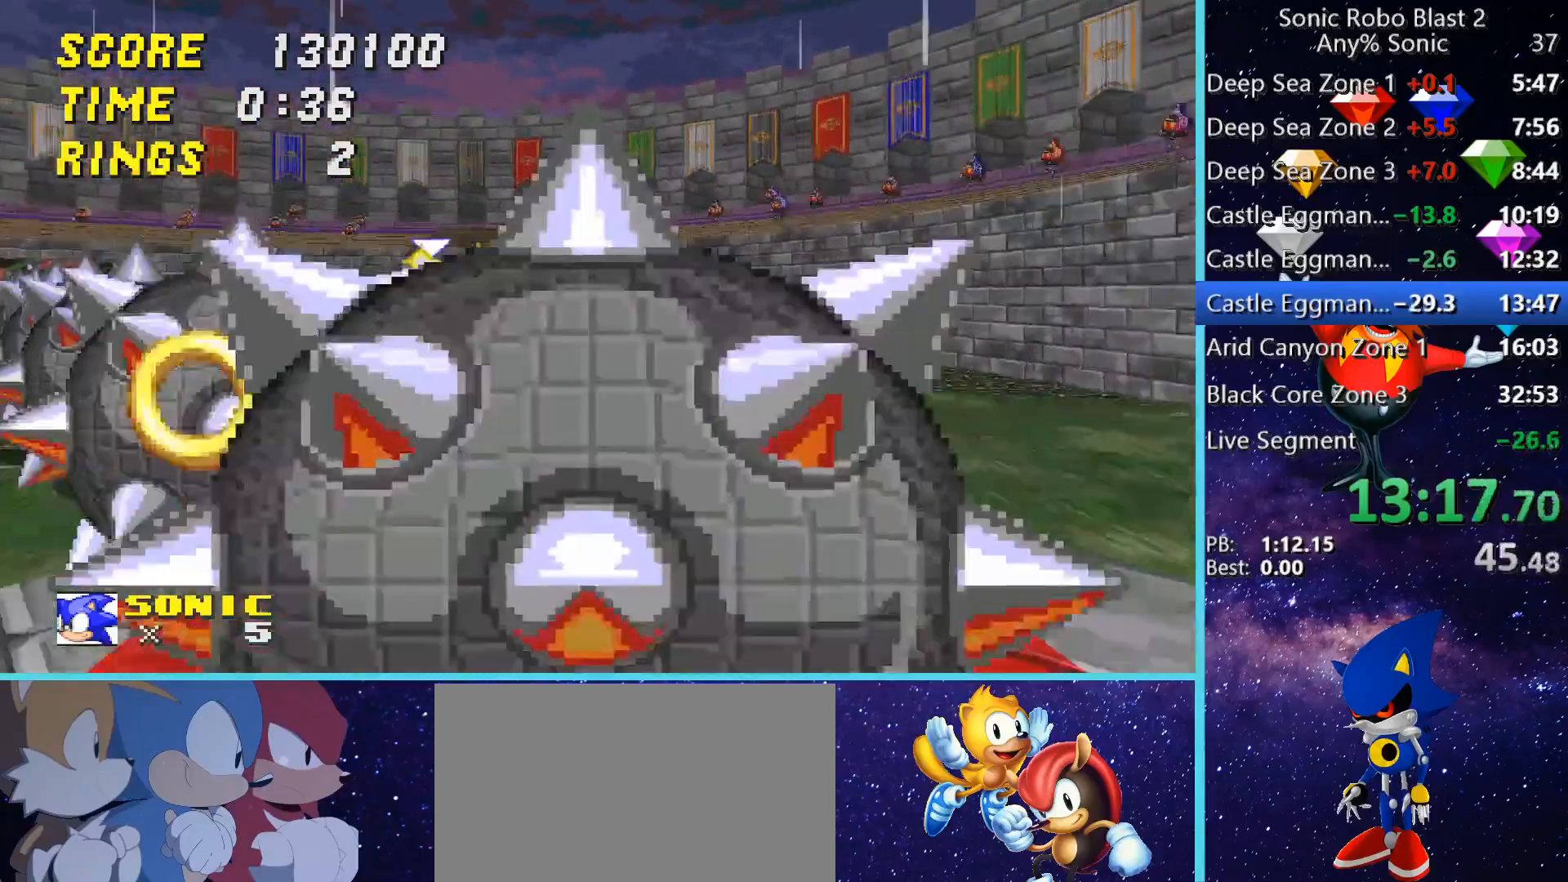
{"keys": ["space", "w"], "mouse": [], "events": [[80, "d", "up"], [80, "w", "down"], [160, "a", "down"], [200, "space", "down"], [280, "a", "up"]]}
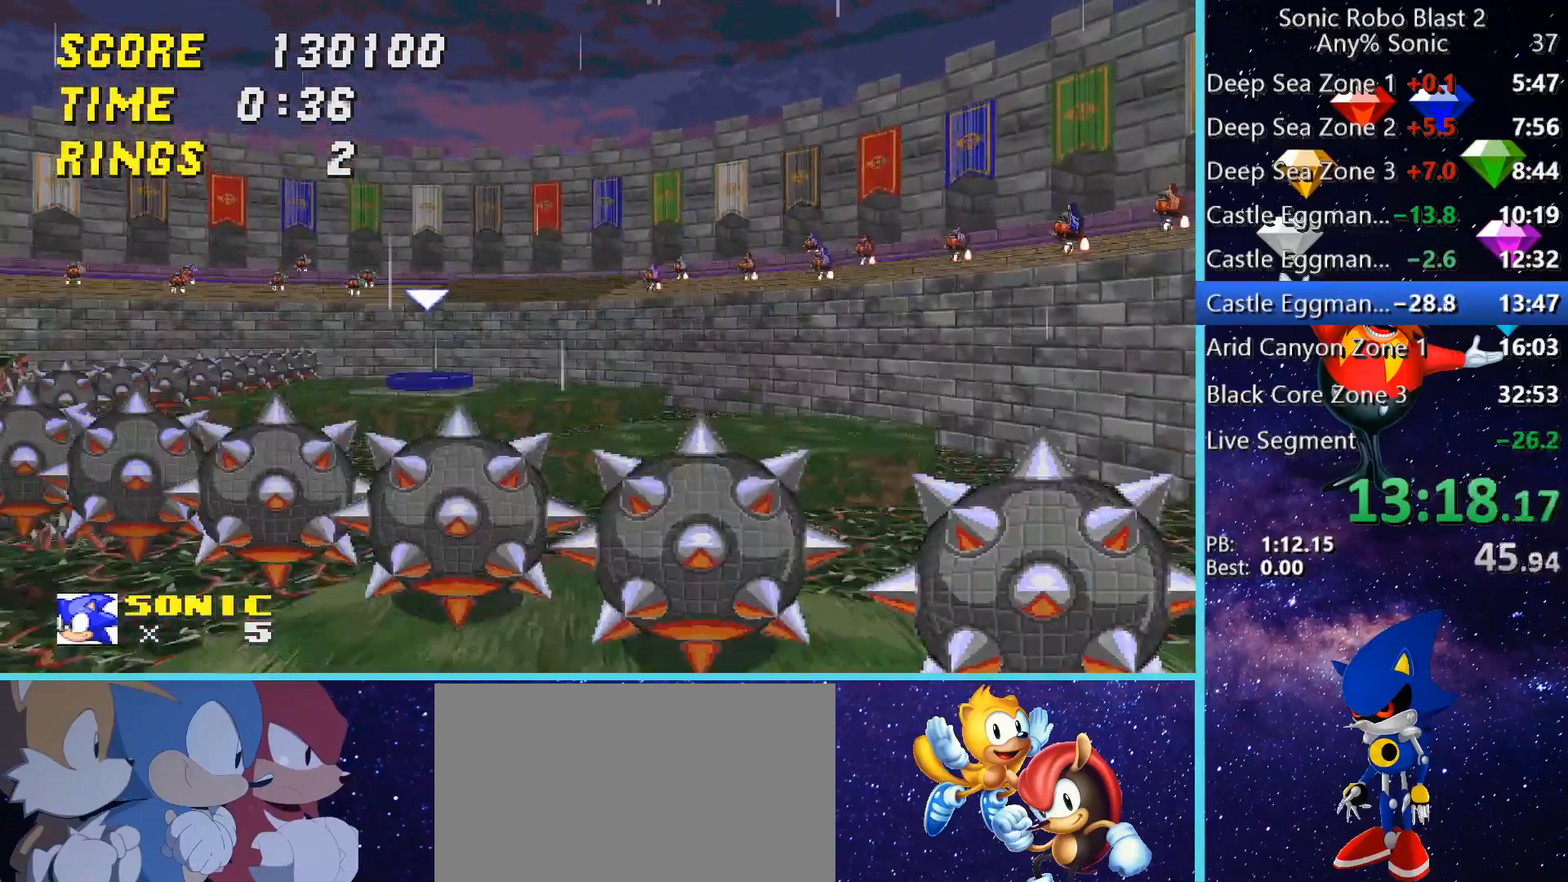
{"keys": ["w"], "mouse": [], "events": [[40, "space", "up"], [120, "space", "down"], [200, "a", "down"], [240, "space", "up"], [360, "a", "up"]]}
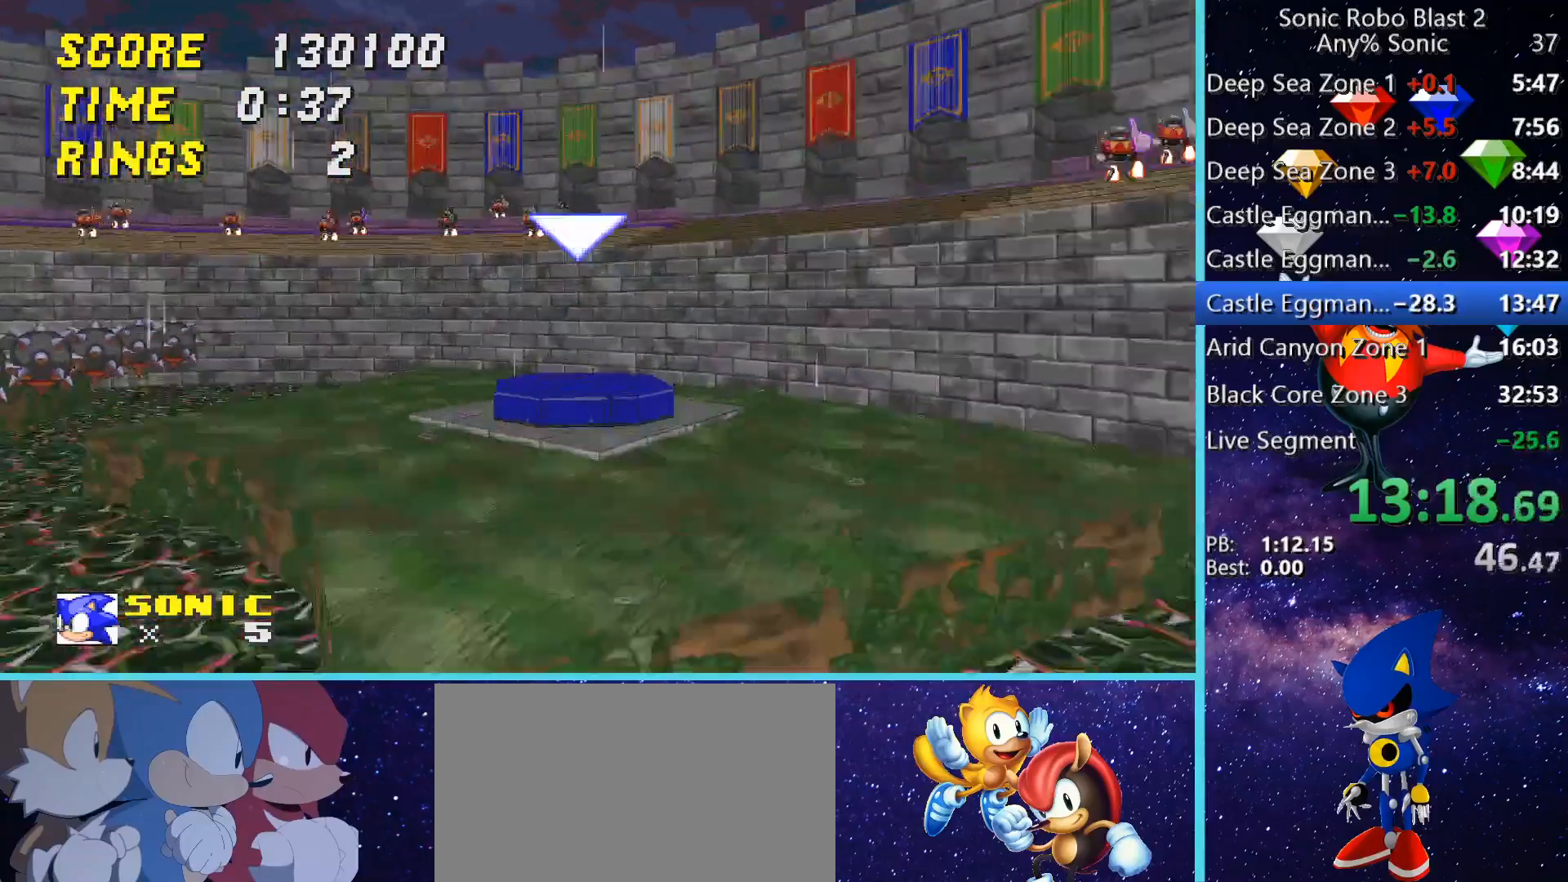
{"keys": ["a", "w"], "mouse": [], "events": [[80, "w", "up"], [240, "a", "down"], [400, "w", "down"]]}
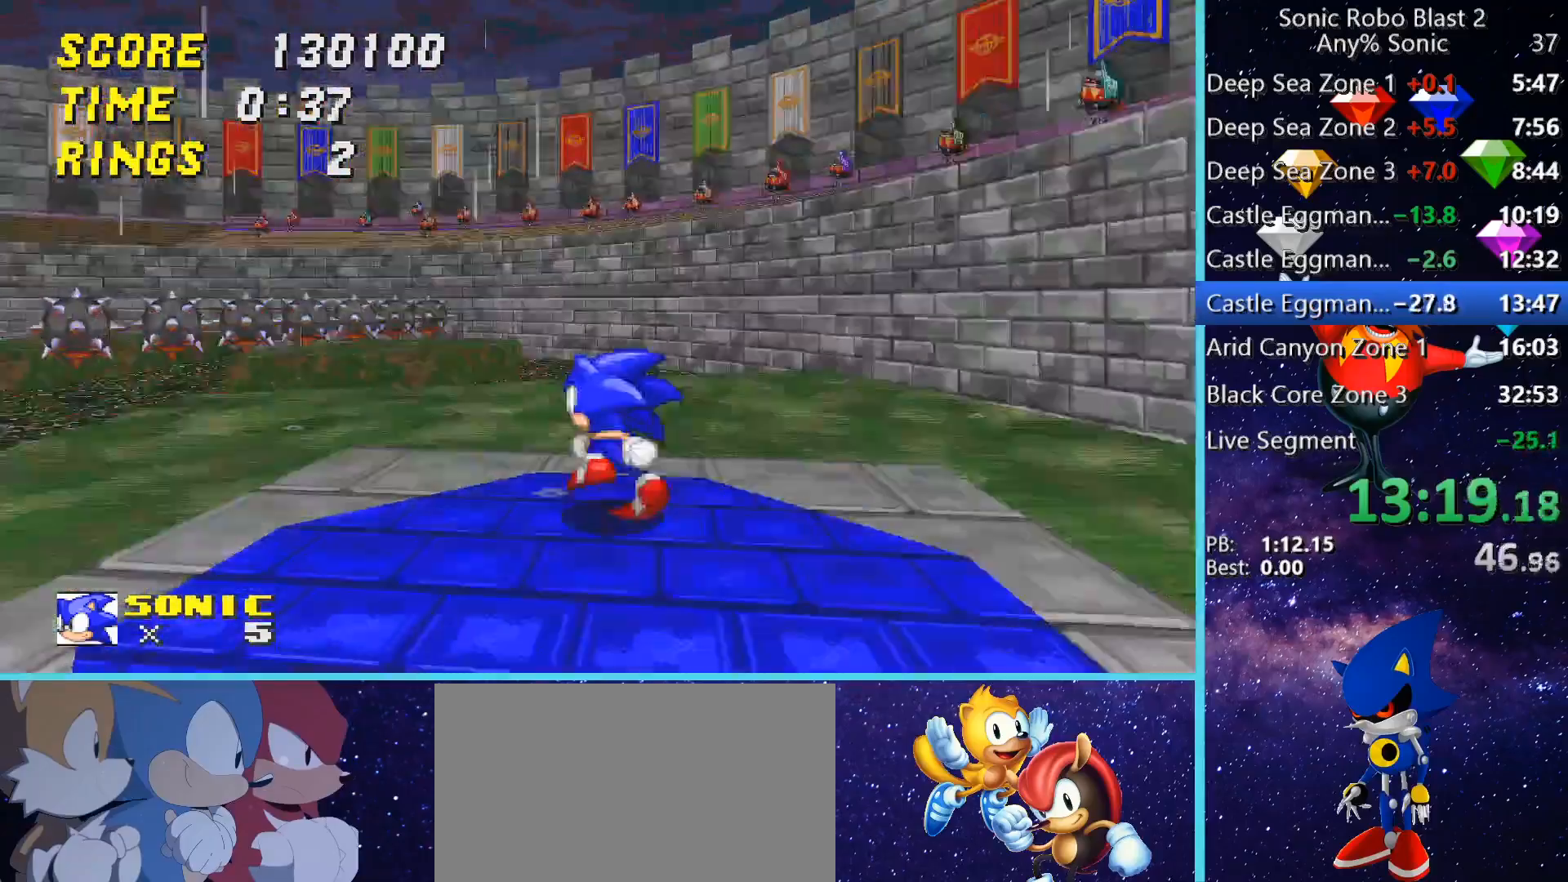
{"keys": ["a", "space", "w"], "mouse": [], "events": [[40, "a", "up"], [440, "space", "down"], [520, "a", "down"]]}
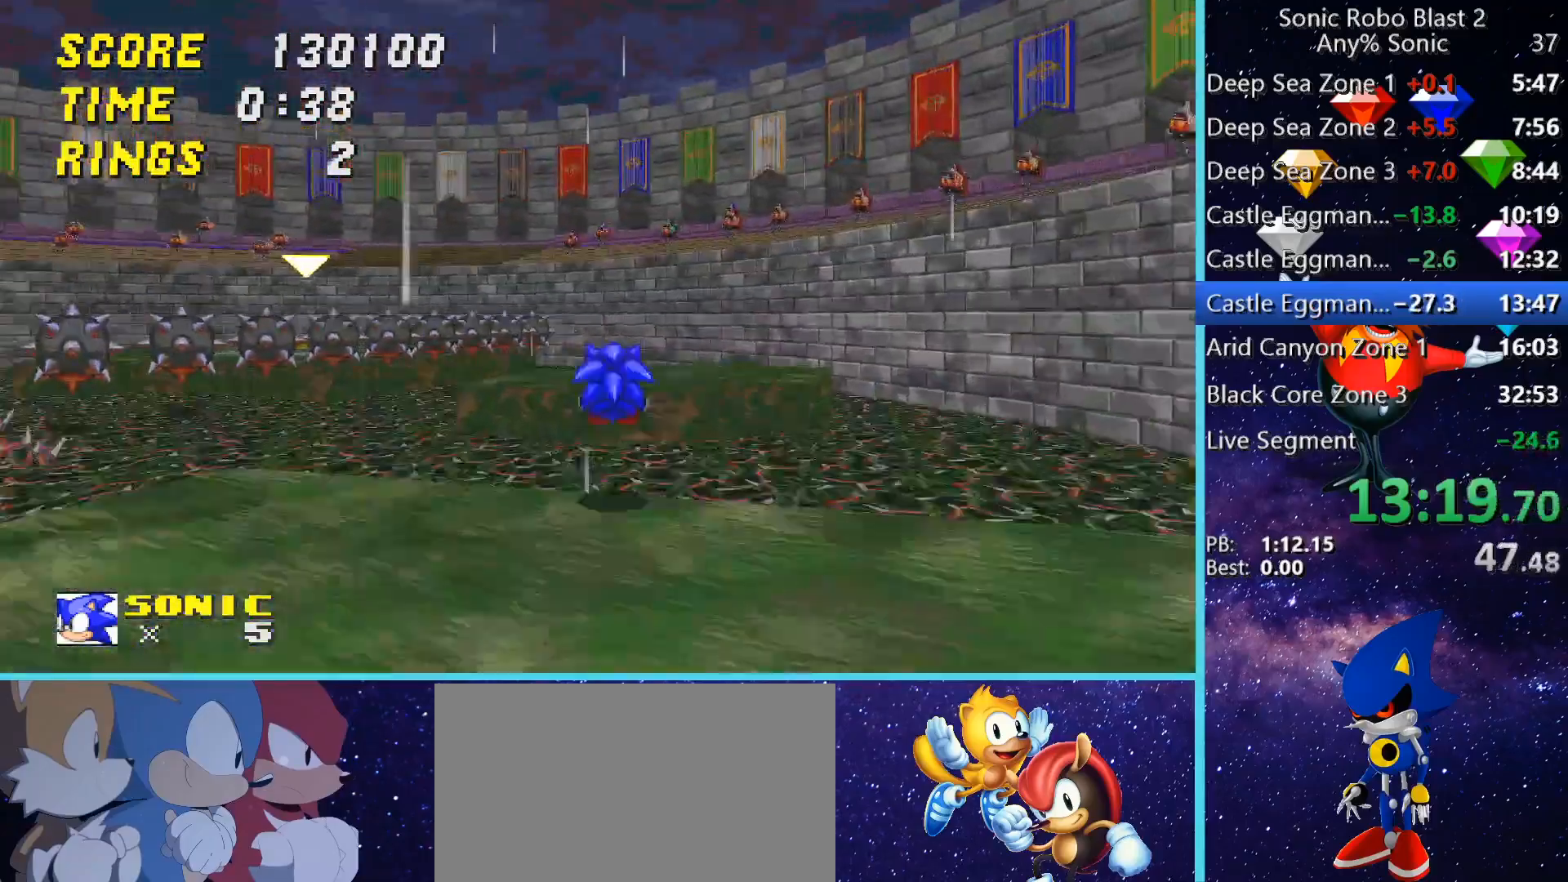
{"keys": ["a", "space", "w"], "mouse": [], "events": [[160, "a", "up"], [360, "a", "down"]]}
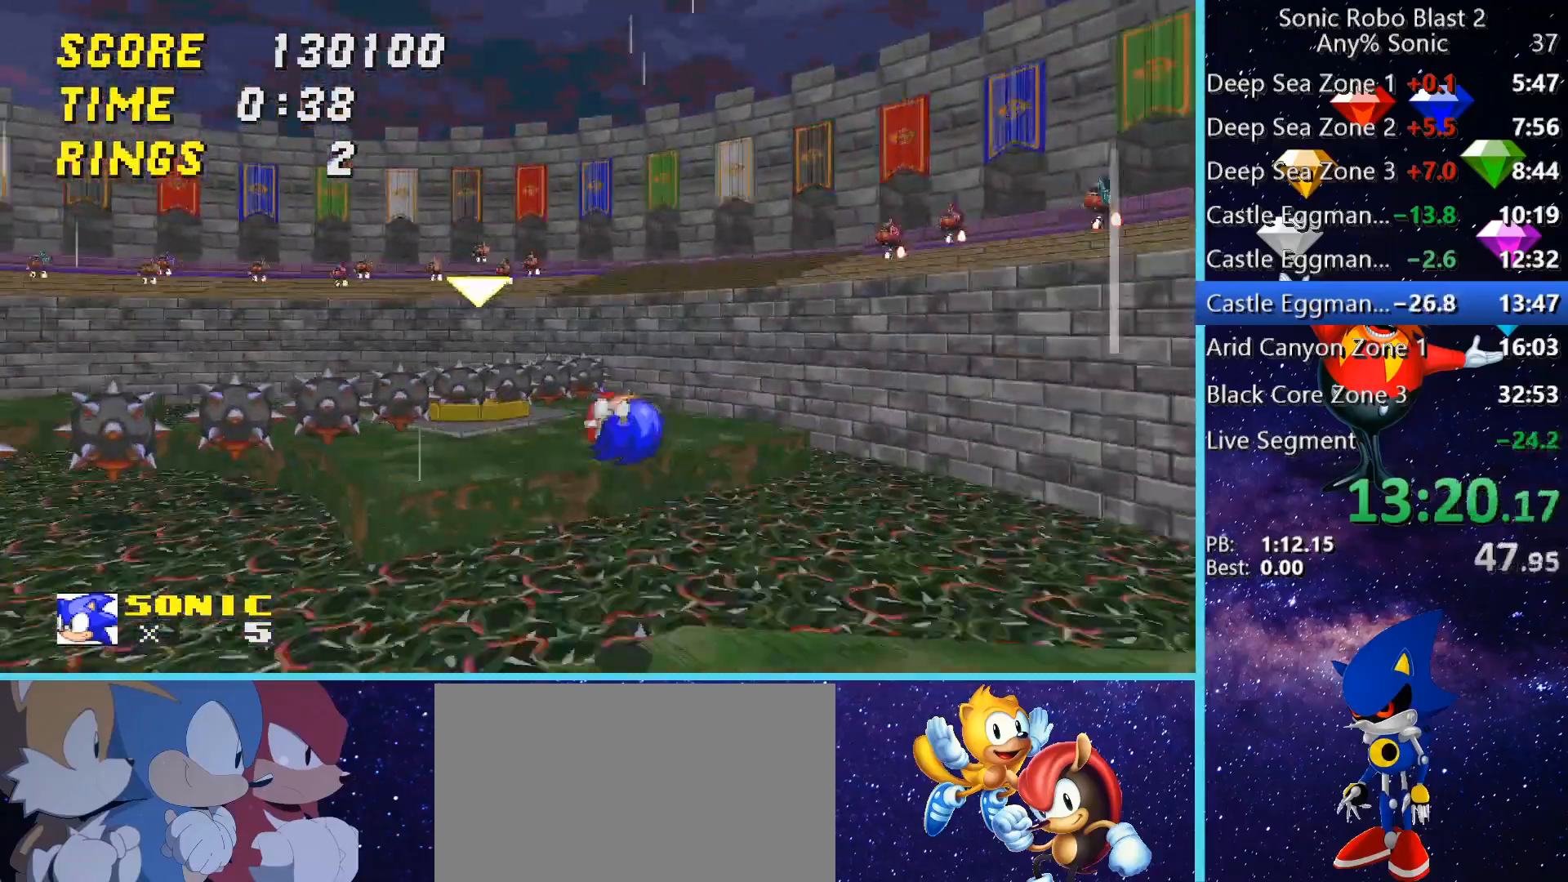
{"keys": ["w"], "mouse": [], "events": [[280, "a", "up"], [520, "space", "up"]]}
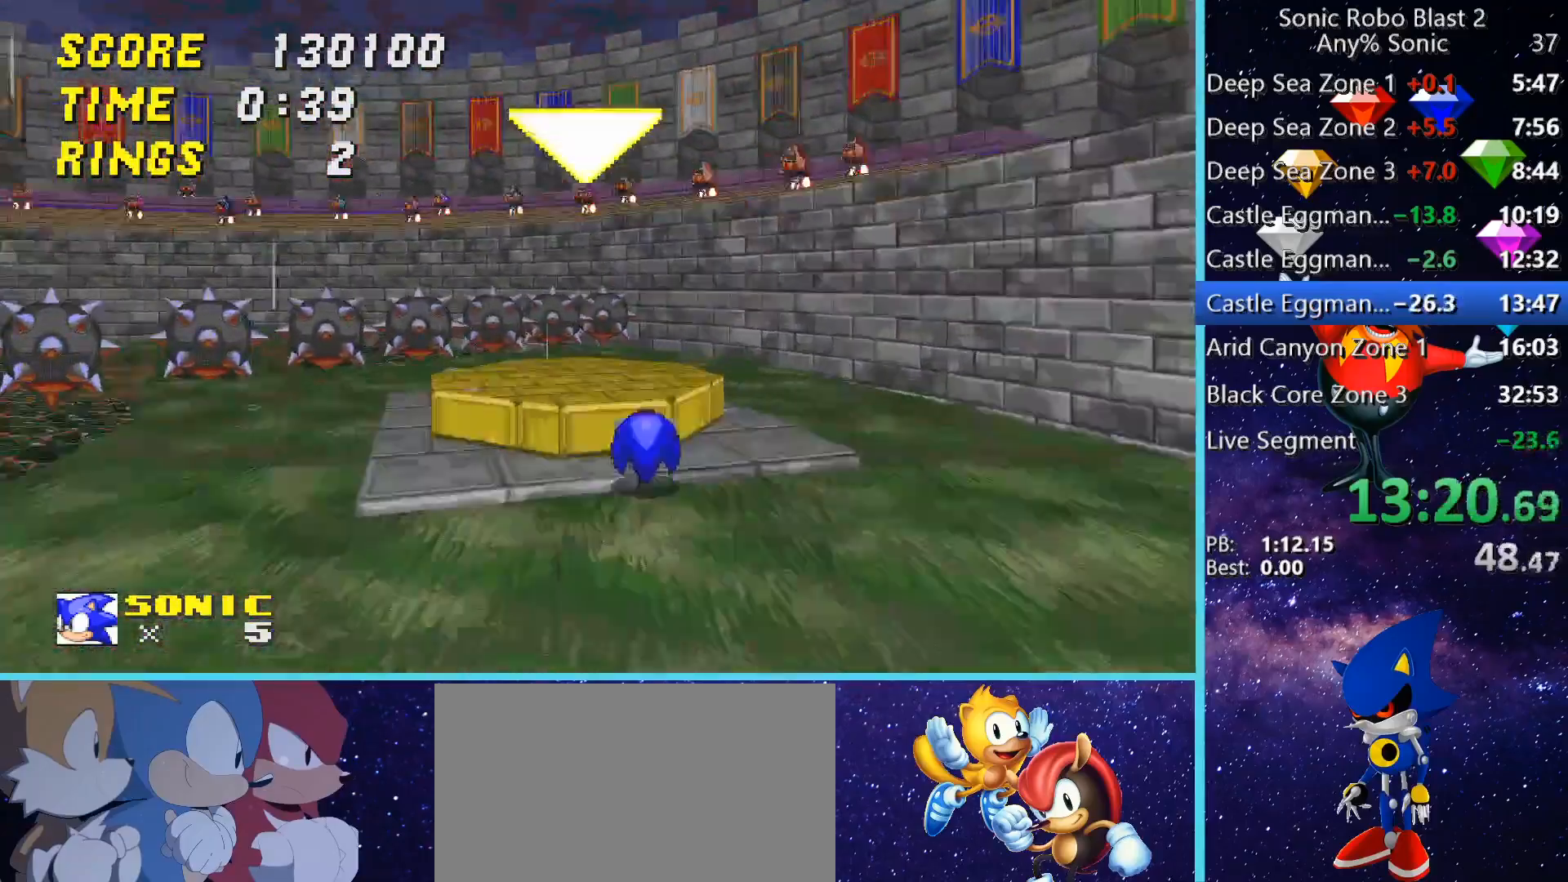
{"keys": ["d", "w"], "mouse": [], "events": [[40, "w", "up"], [200, "a", "down"], [280, "space", "down"], [280, "w", "down"], [400, "a", "up"], [440, "space", "up"], [480, "d", "down"]]}
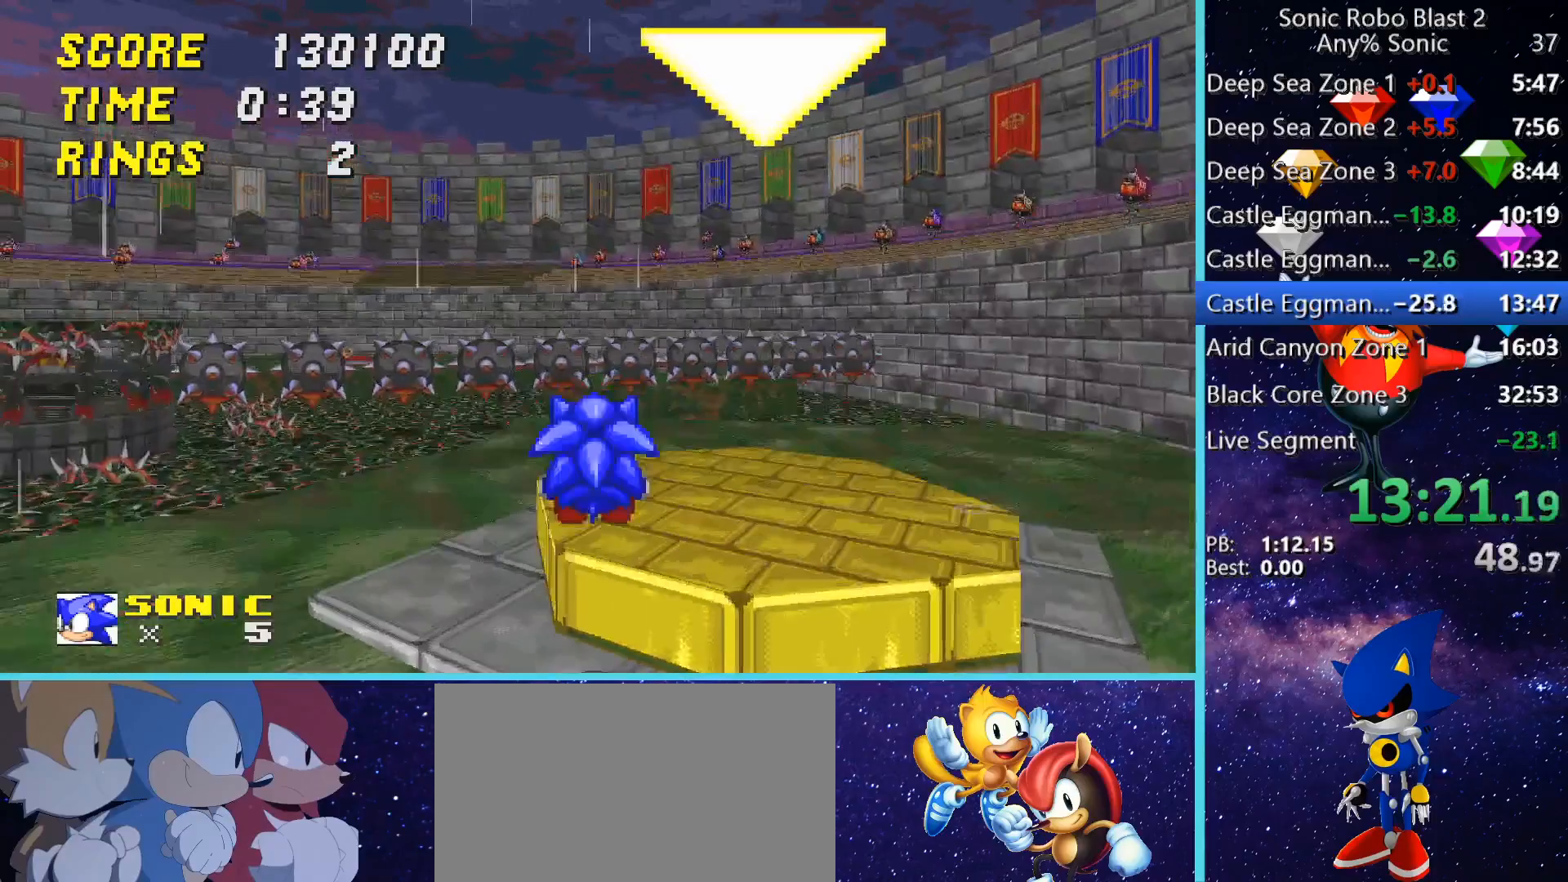
{"keys": ["w"], "mouse": [], "events": [[480, "d", "up"]]}
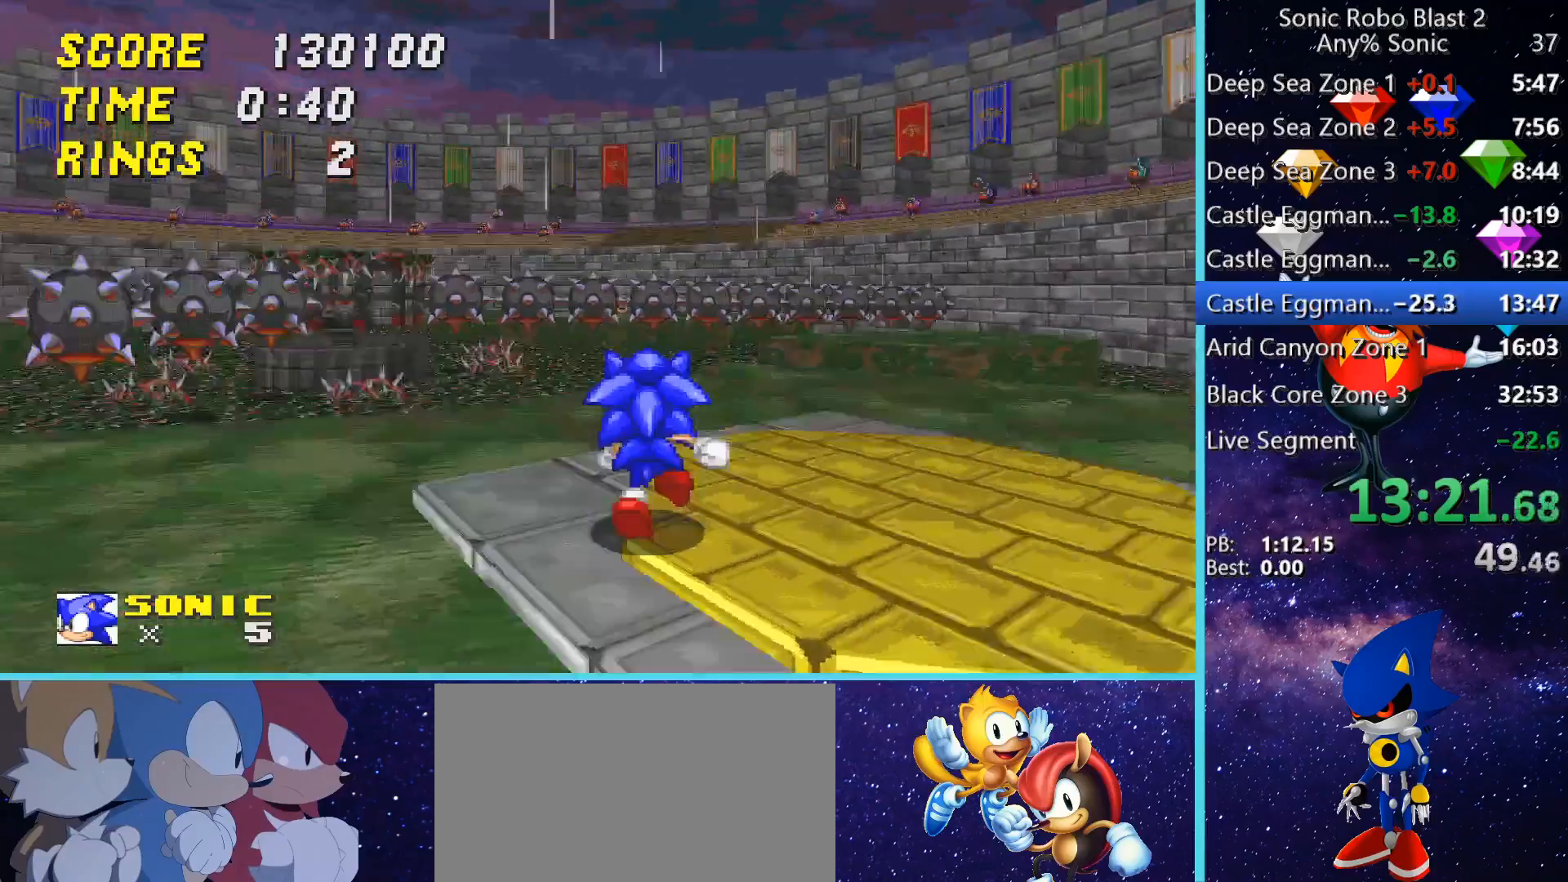
{"keys": ["w"], "mouse": [], "events": [[320, "space", "down"], [400, "space", "up"]]}
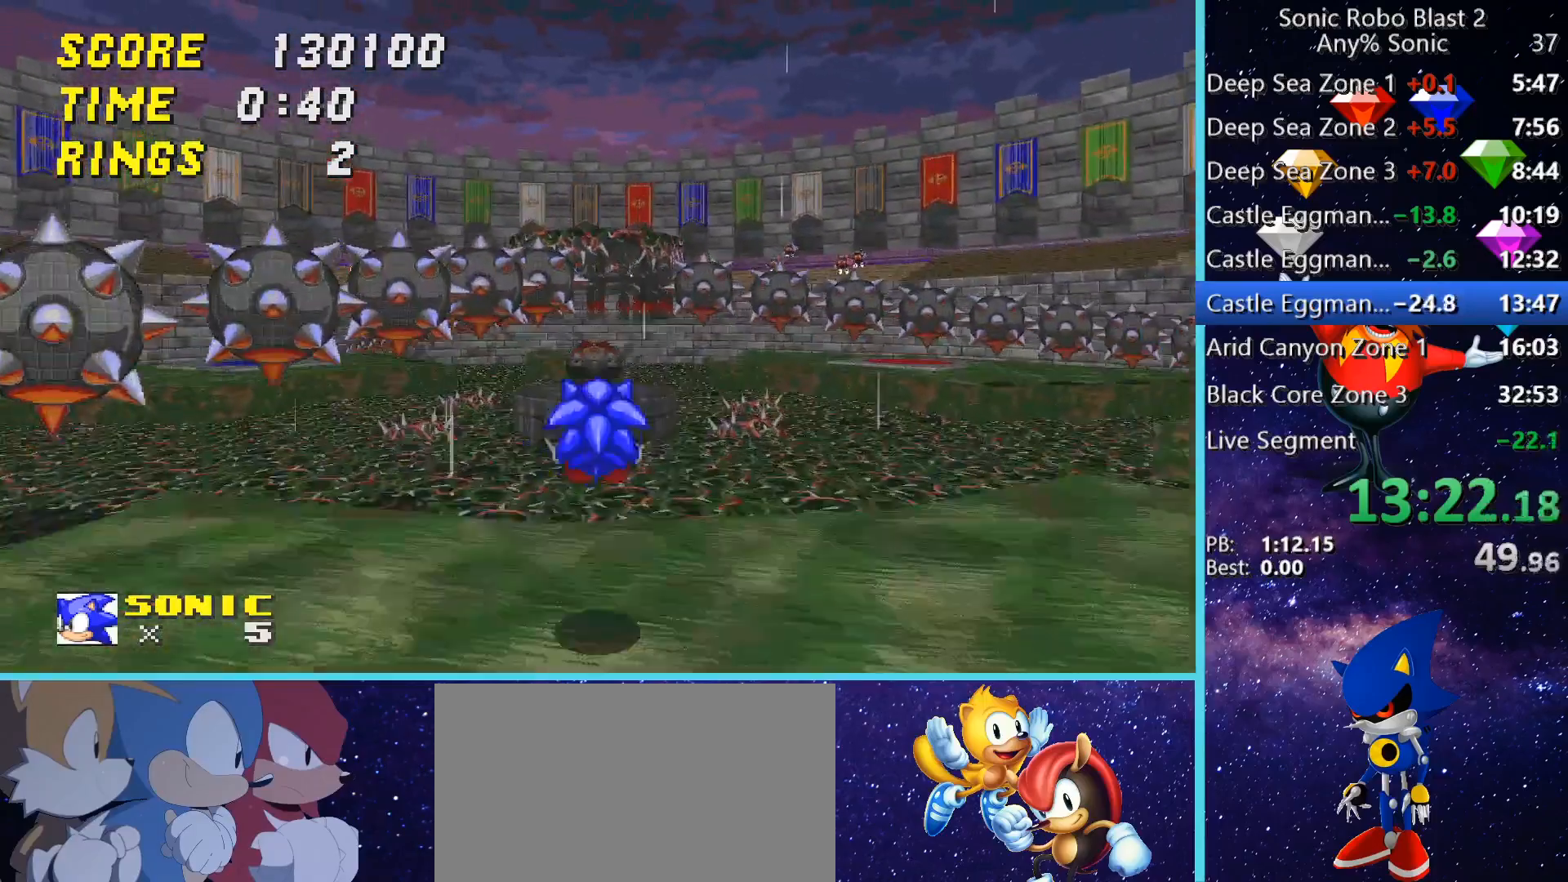
{"keys": ["w"], "mouse": [], "events": [[80, "space", "down"], [120, "space", "up"], [200, "w", "up"], [360, "w", "down"]]}
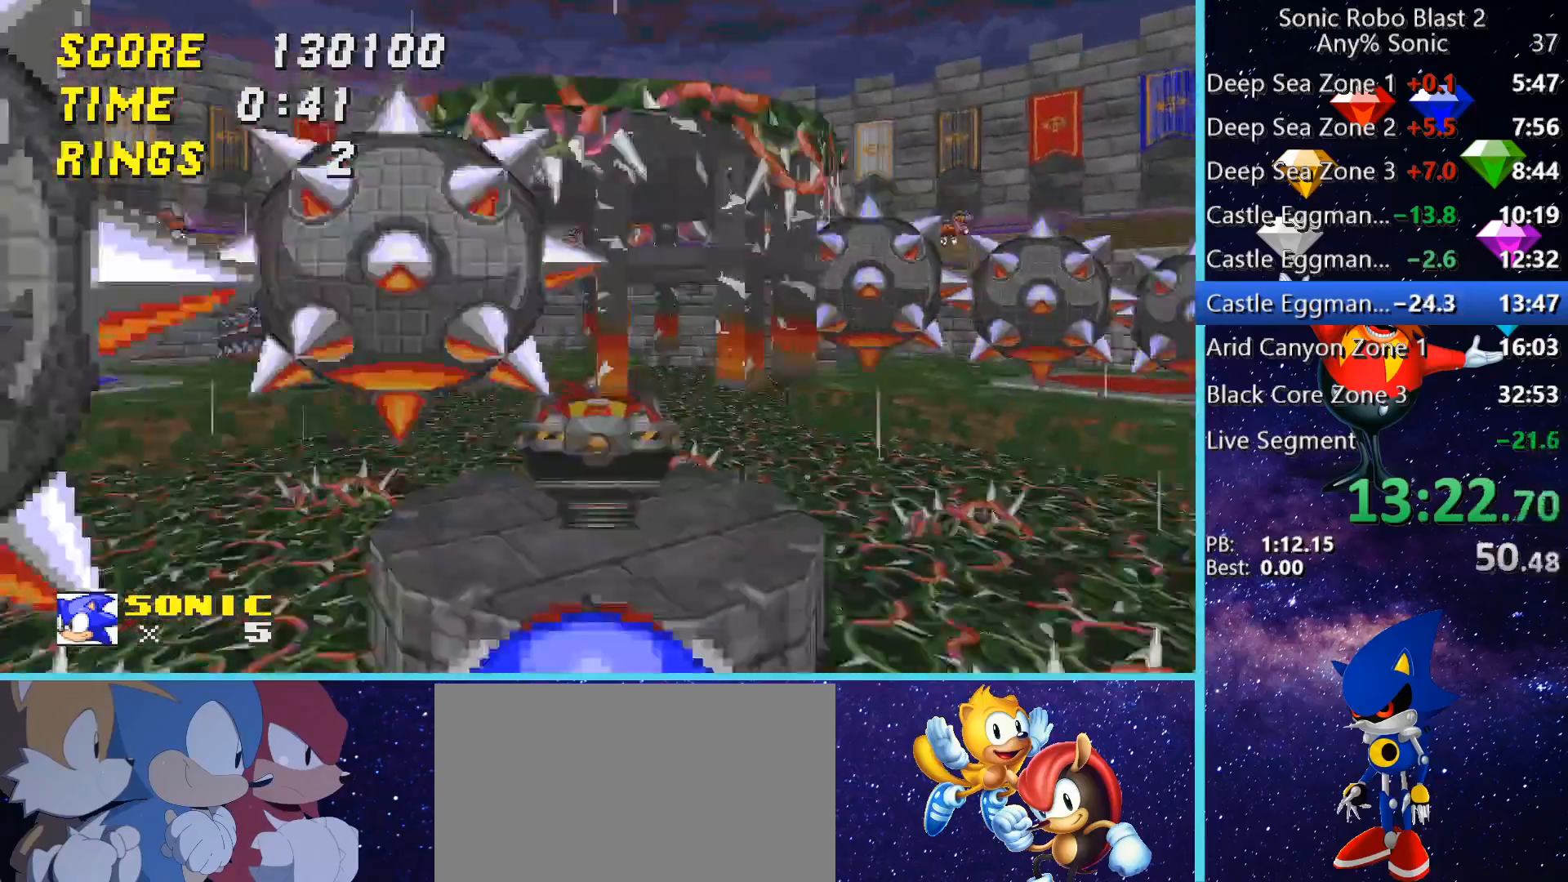
{"keys": ["a", "w"], "mouse": [], "events": [[400, "a", "down"]]}
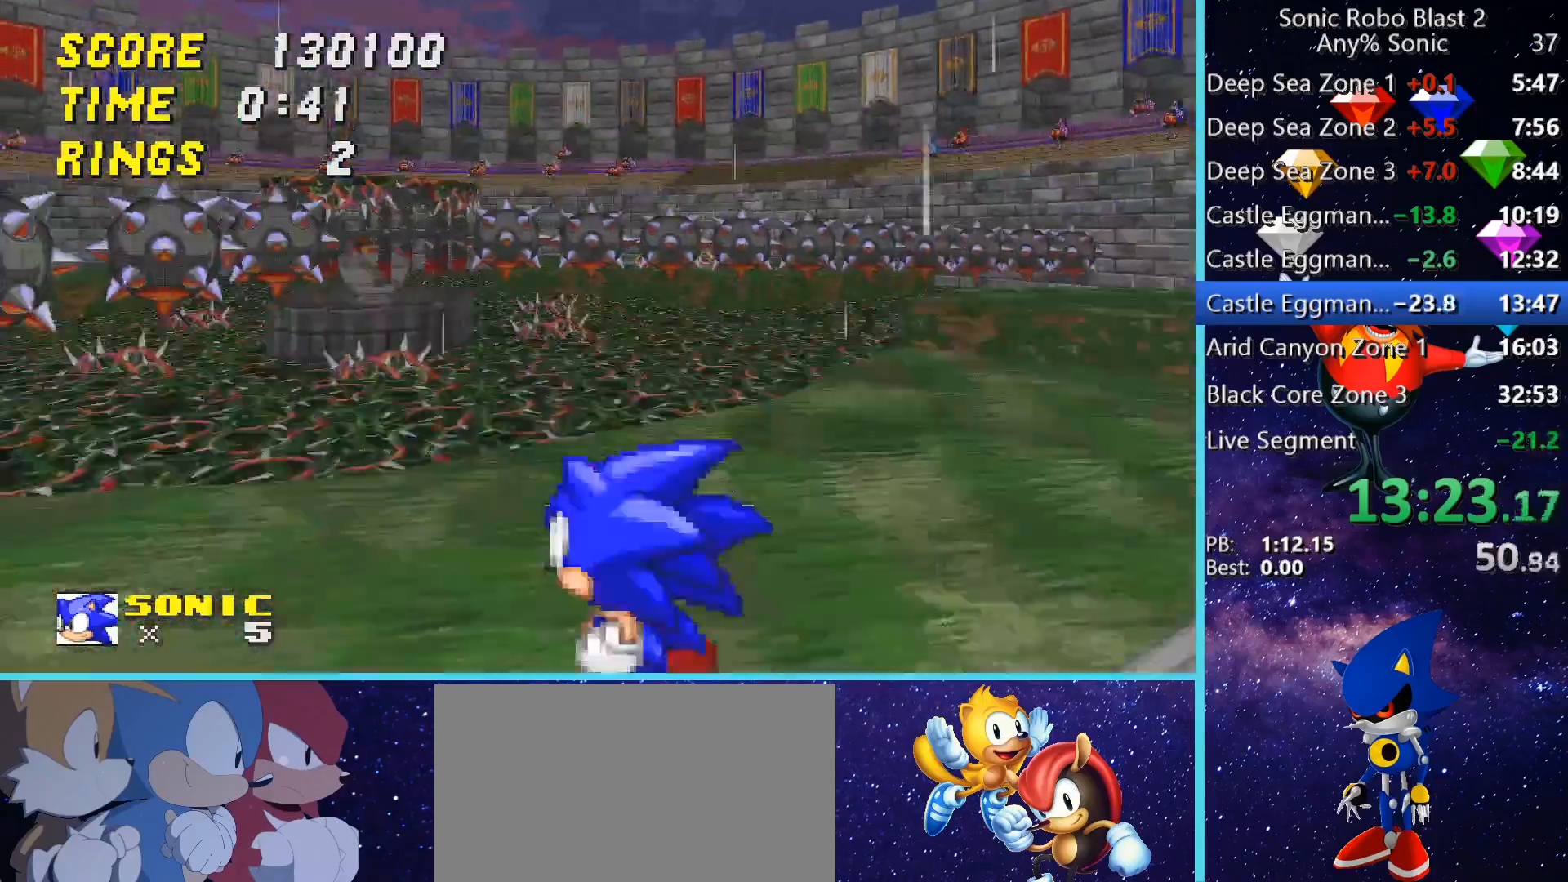
{"keys": ["w"], "mouse": [], "events": [[480, "a", "up"]]}
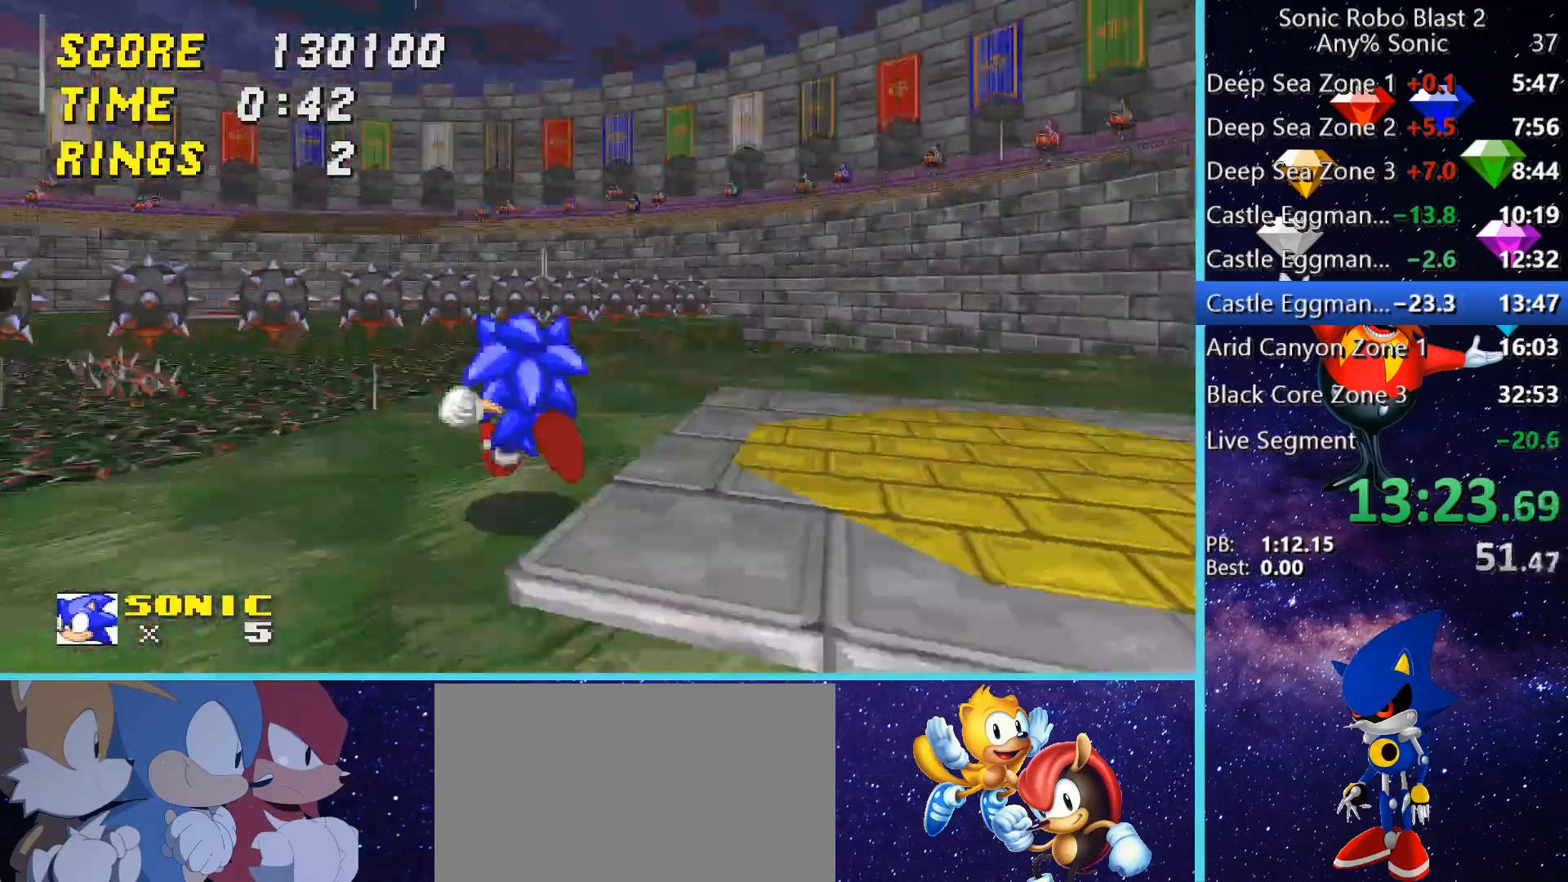
{"keys": ["w"], "mouse": [], "events": [[240, "w", "up"], [400, "w", "down"]]}
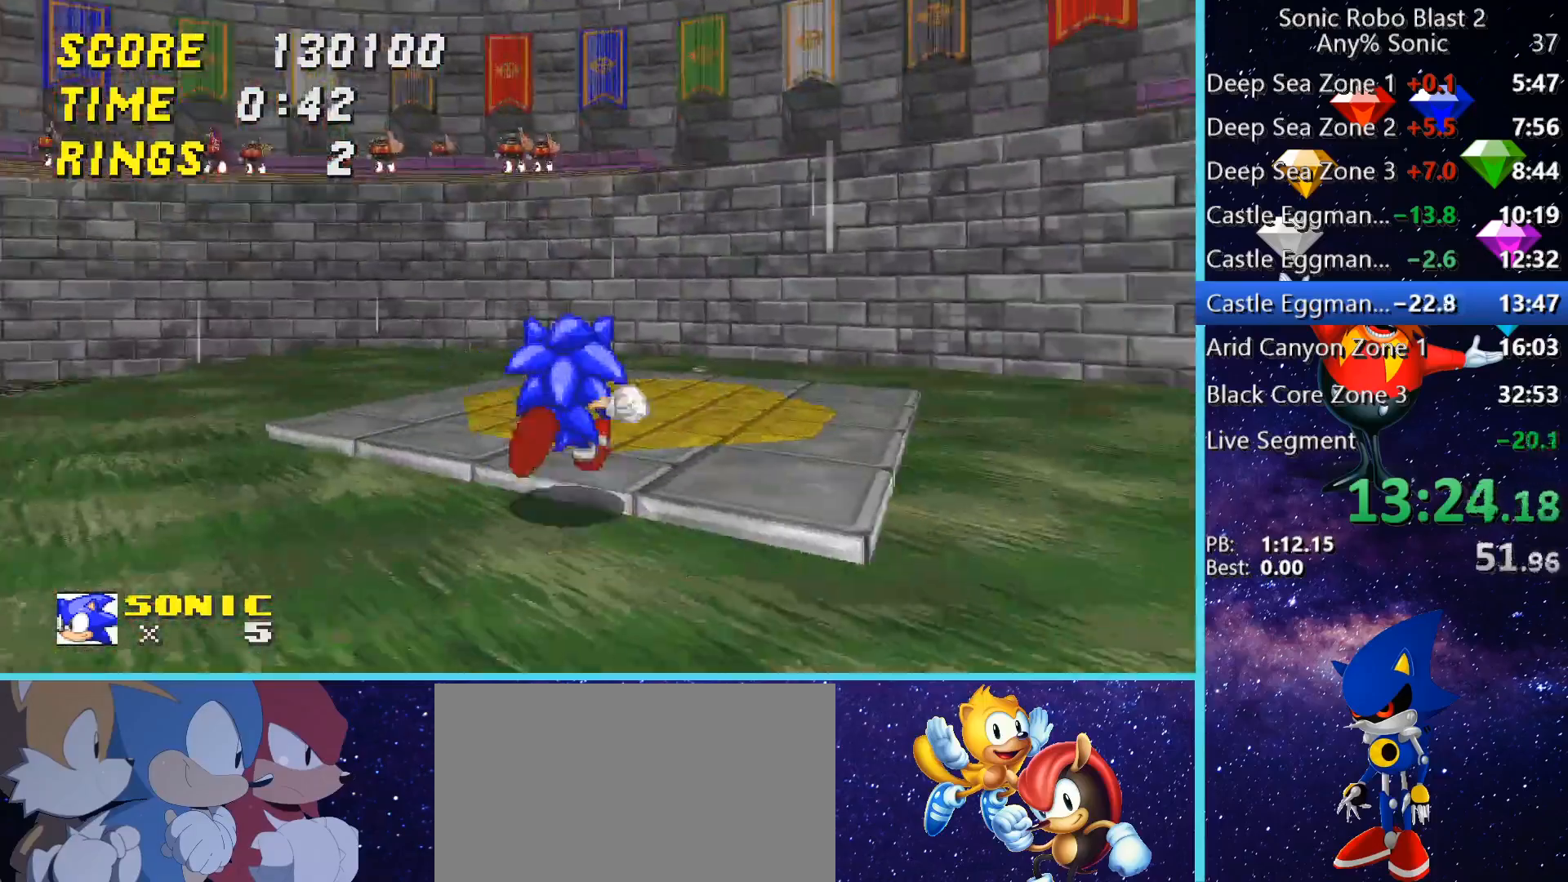
{"keys": ["a"], "mouse": [], "events": [[80, "w", "up"], [280, "a", "down"], [360, "a", "up"], [520, "a", "down"]]}
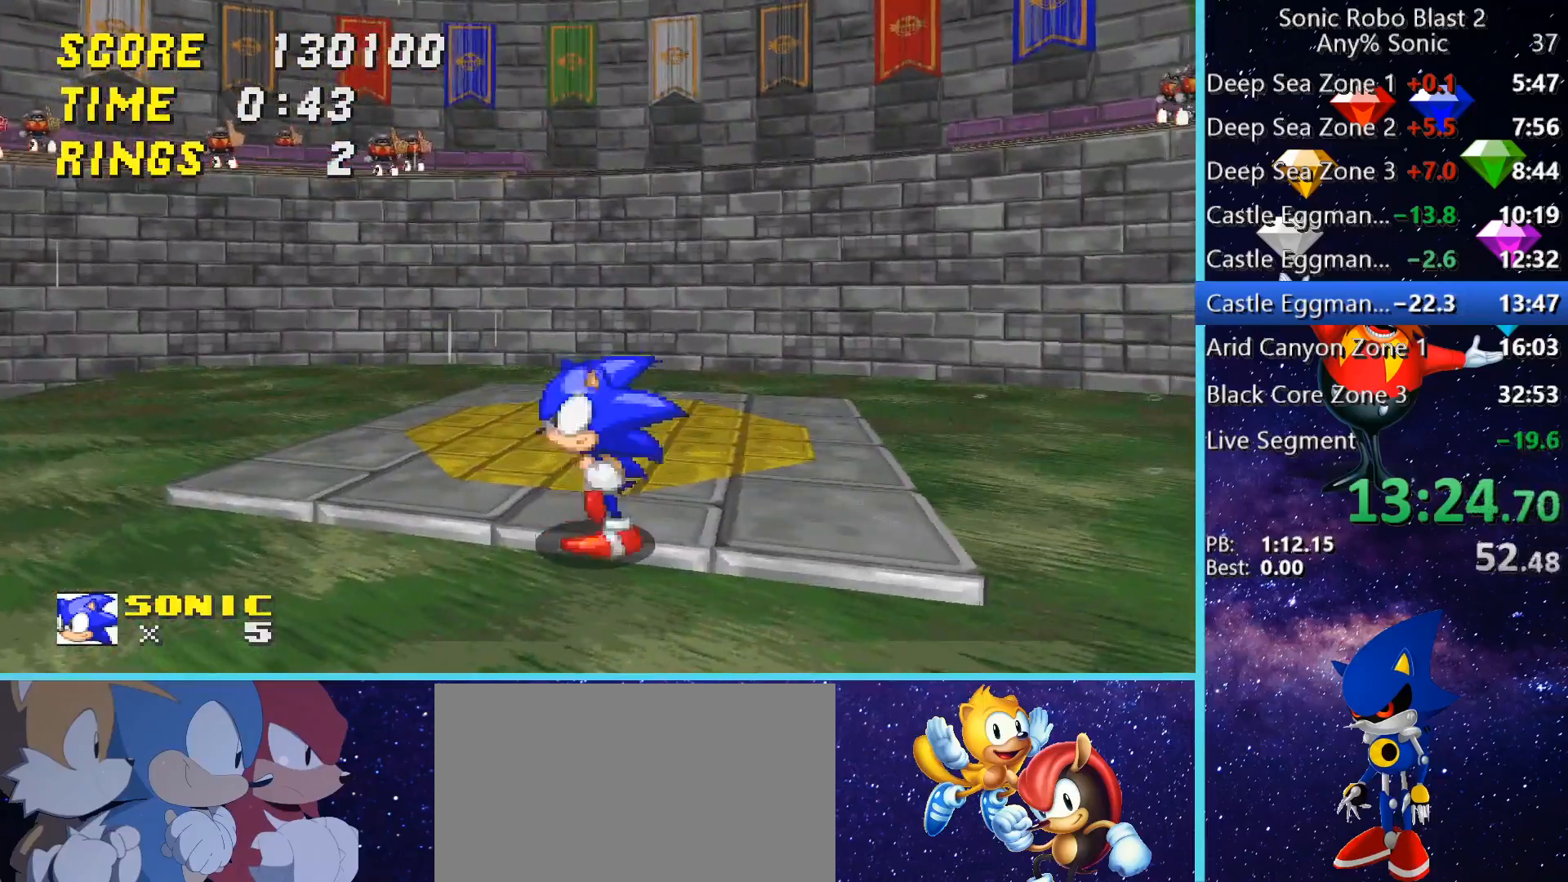
{"keys": [], "mouse": [], "events": [[280, "a", "up"]]}
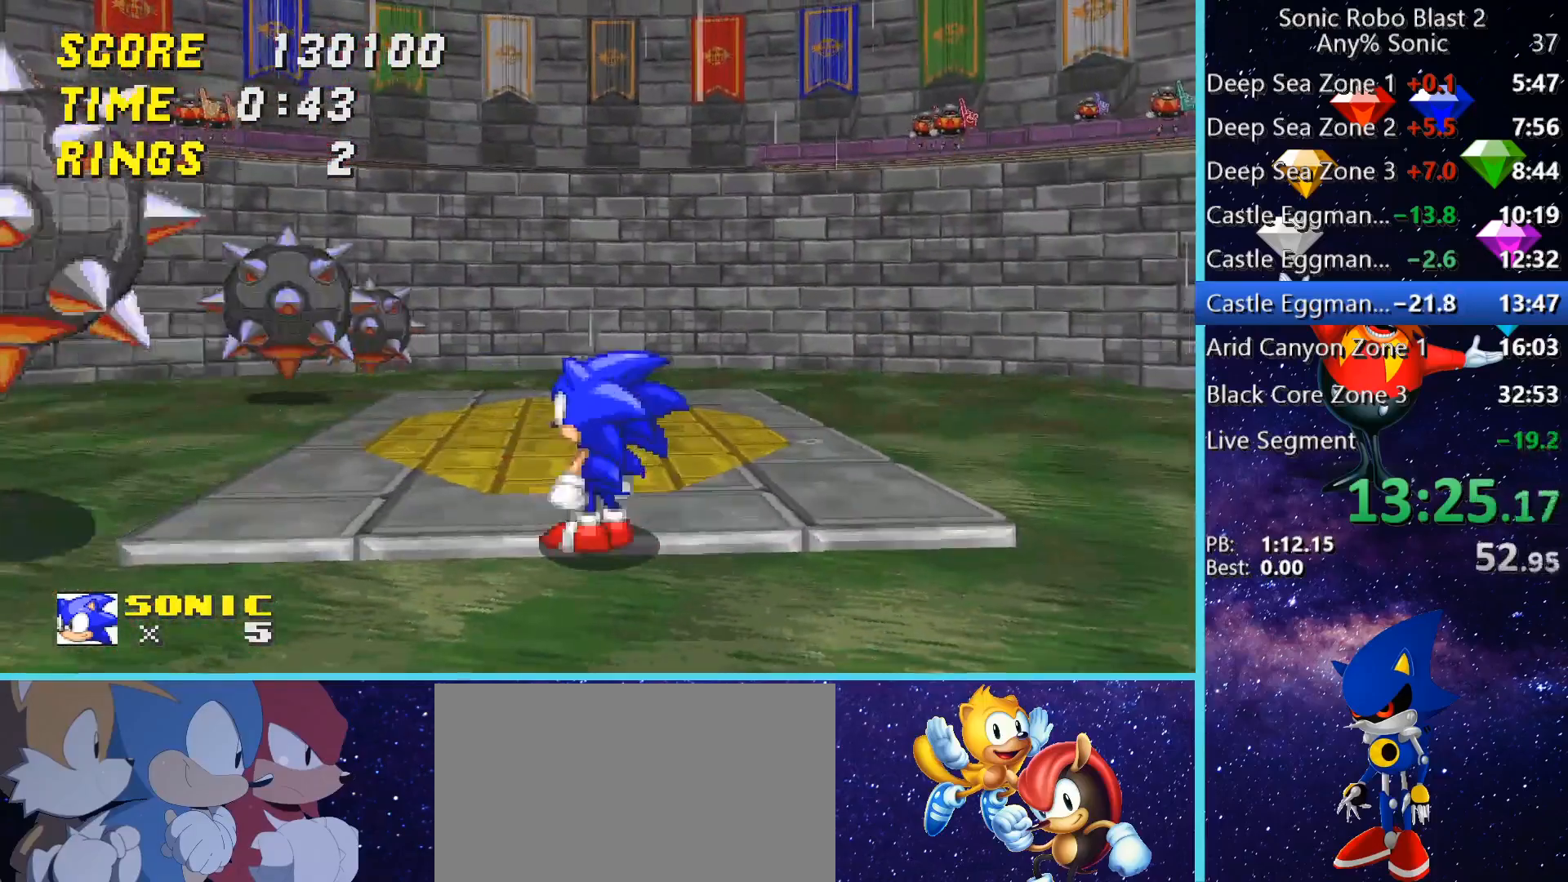
{"keys": ["shift"], "mouse": [], "events": [[80, "a", "down"], [120, "a", "up"], [400, "shift", "down"]]}
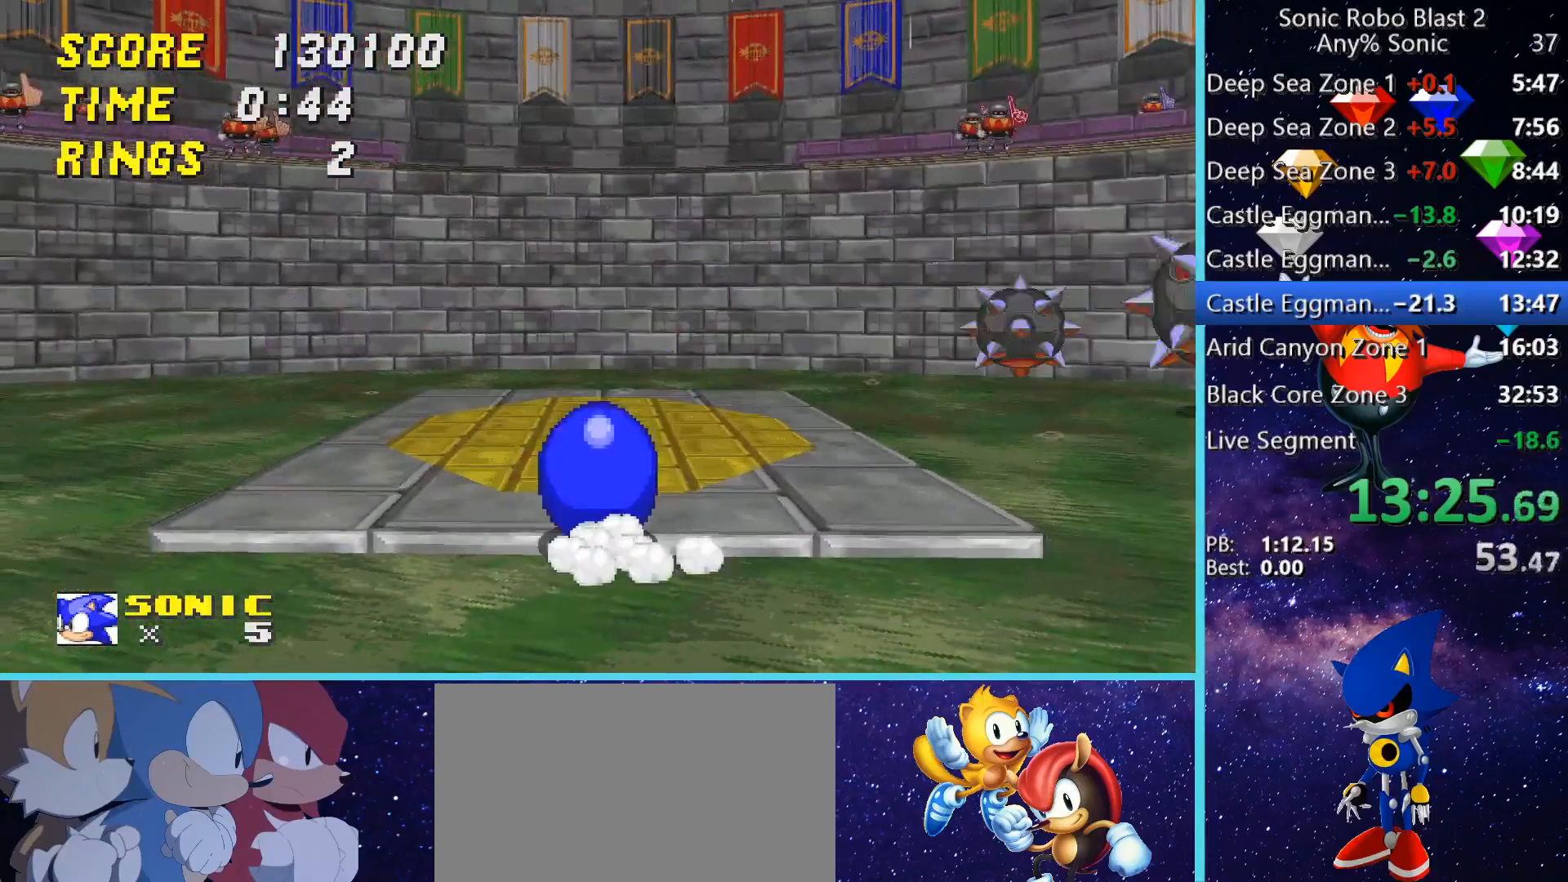
{"keys": ["shift"], "mouse": [], "events": []}
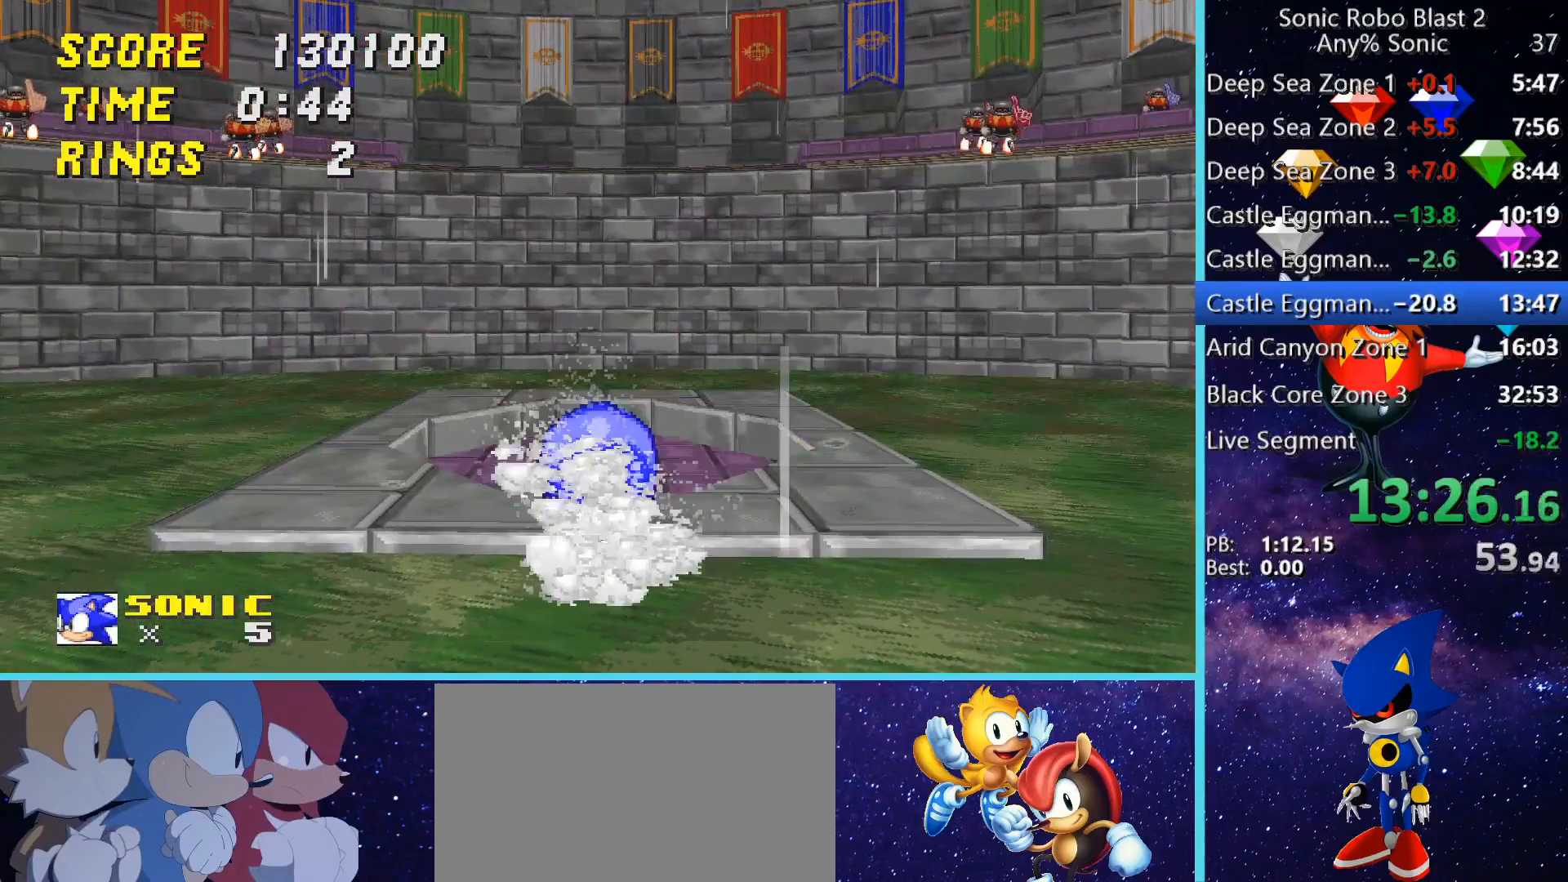
{"keys": ["shift"], "mouse": [], "events": []}
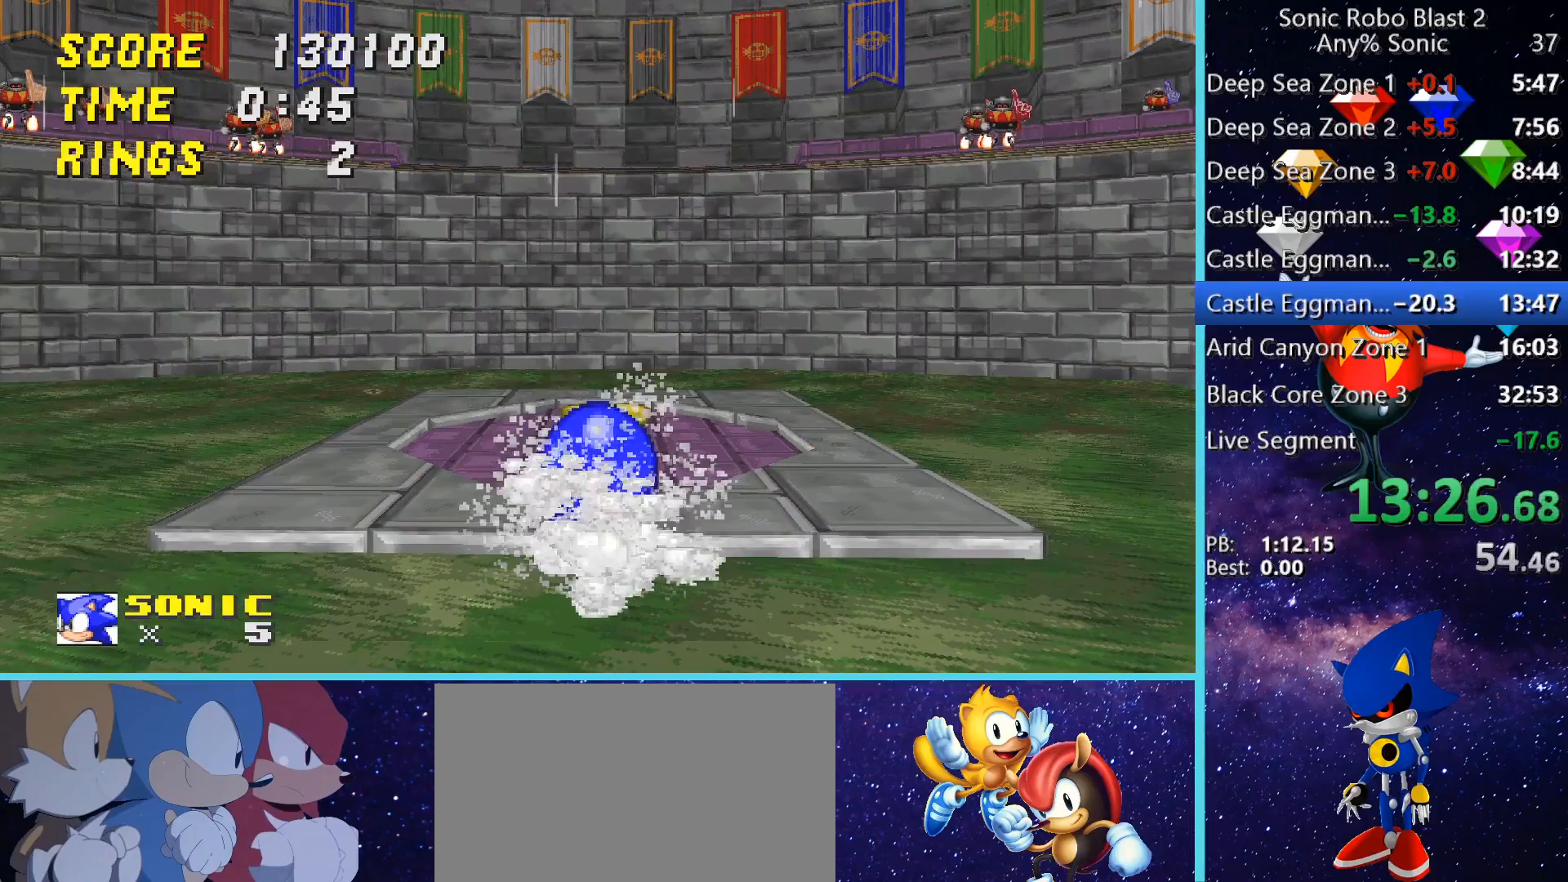
{"keys": ["shift"], "mouse": [], "events": []}
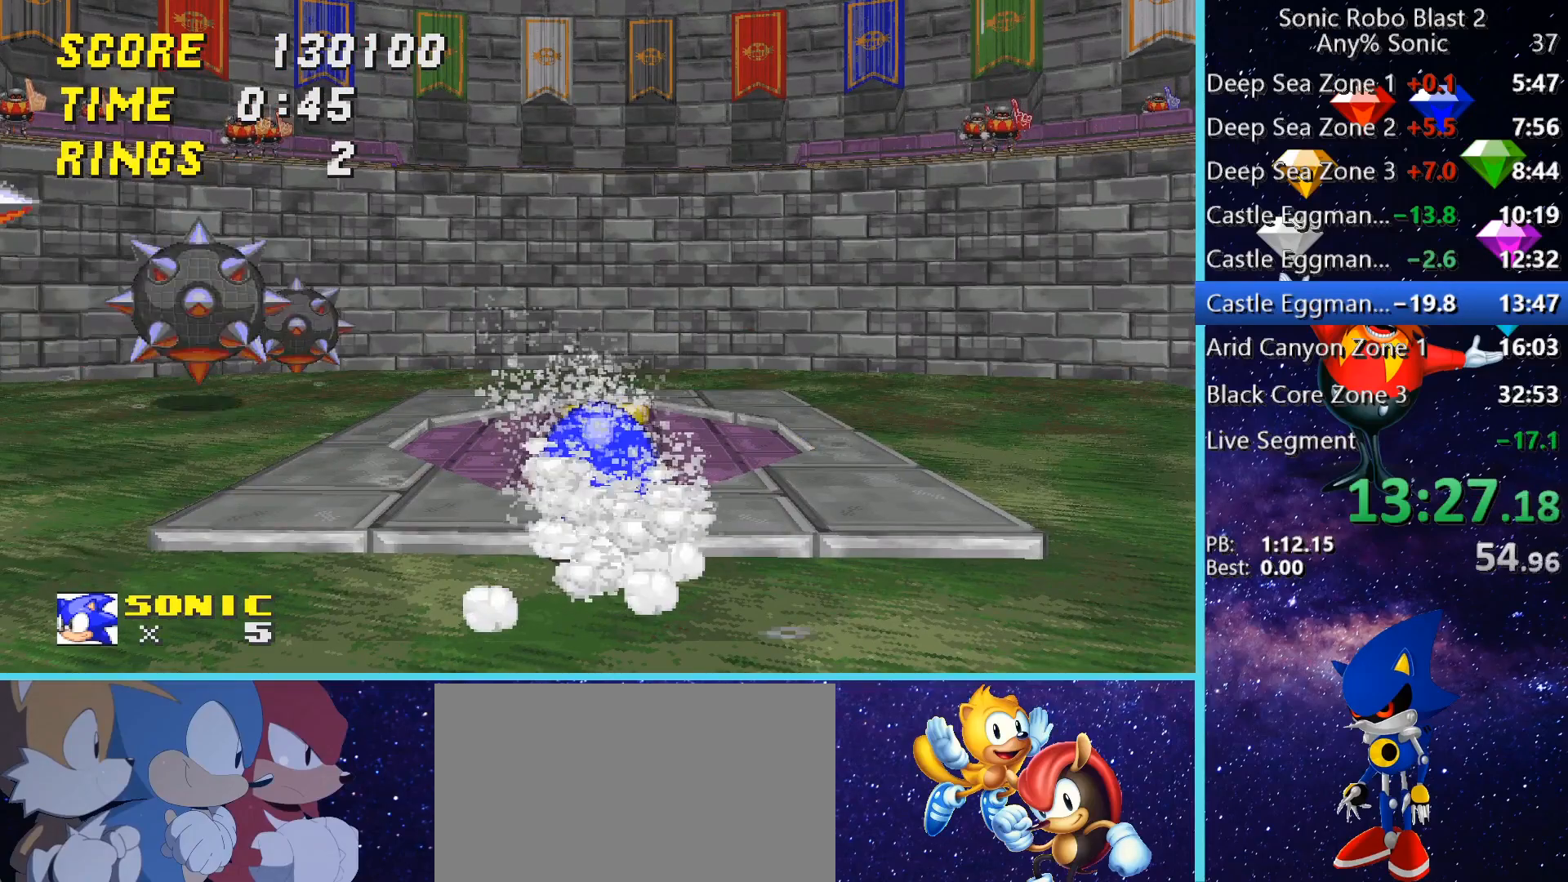
{"keys": ["w"], "mouse": [], "events": [[360, "shift", "up"], [360, "w", "down"]]}
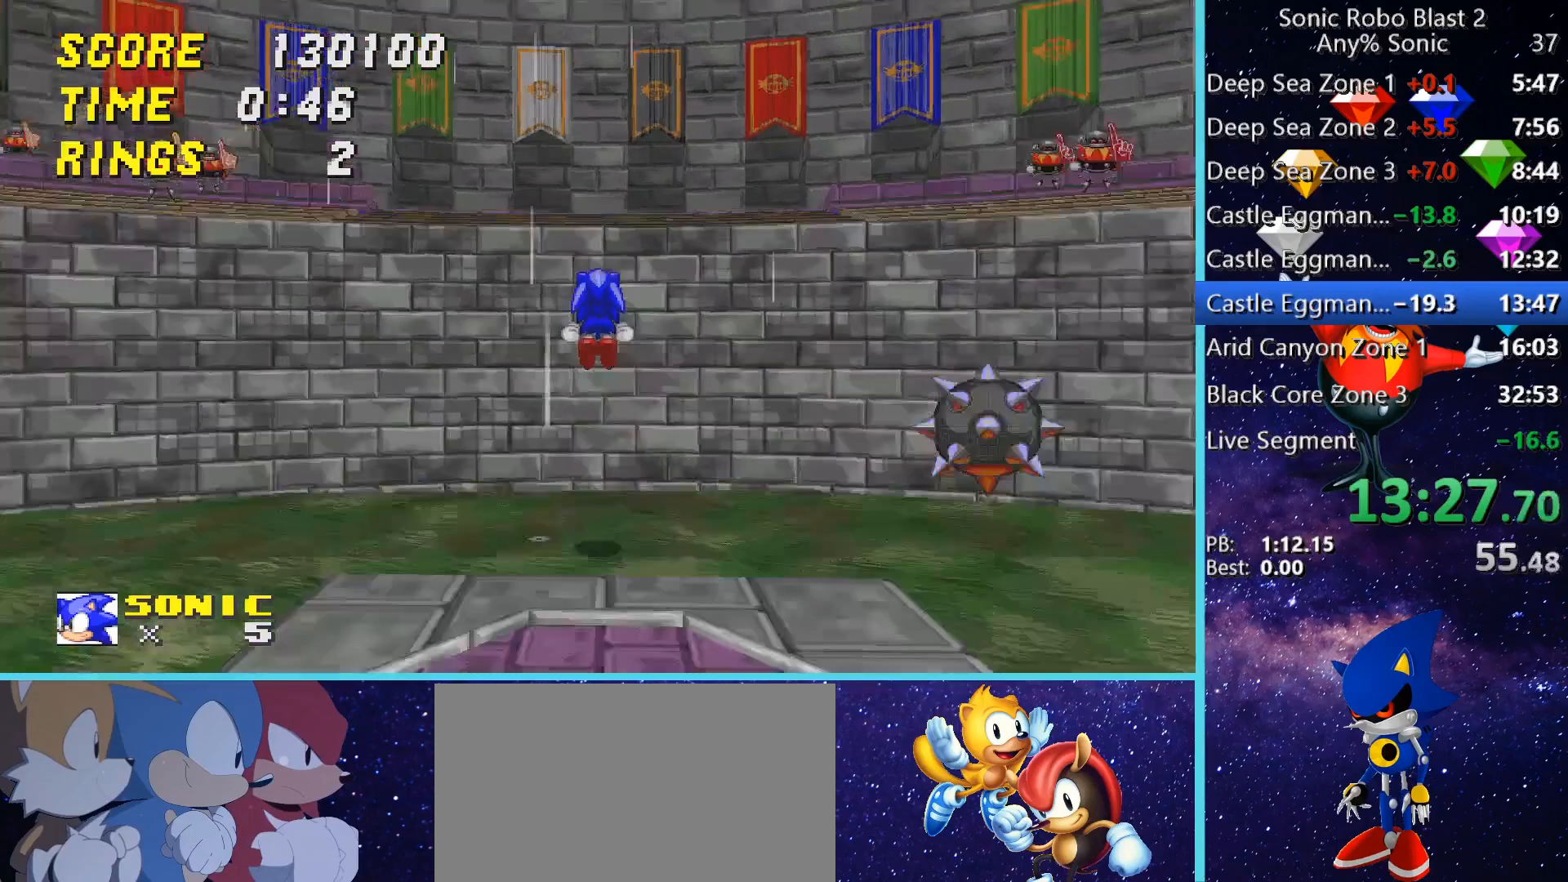
{"keys": ["a", "w"], "mouse": [], "events": [[40, "w", "up"], [200, "d", "down"], [320, "w", "down"], [480, "a", "down"], [480, "d", "up"]]}
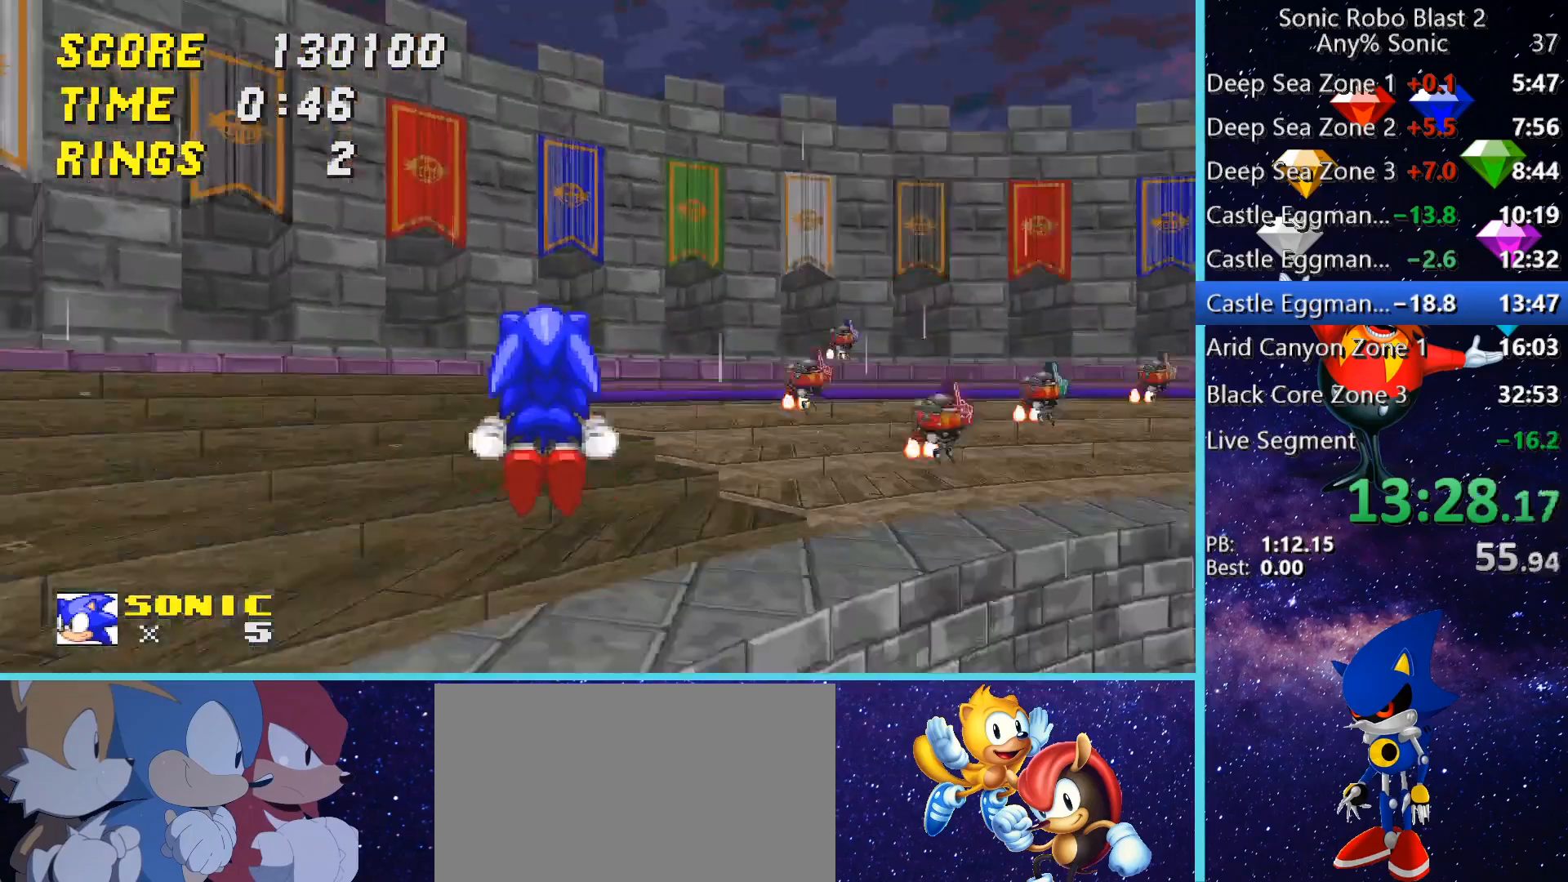
{"keys": ["a", "w"], "mouse": [], "events": []}
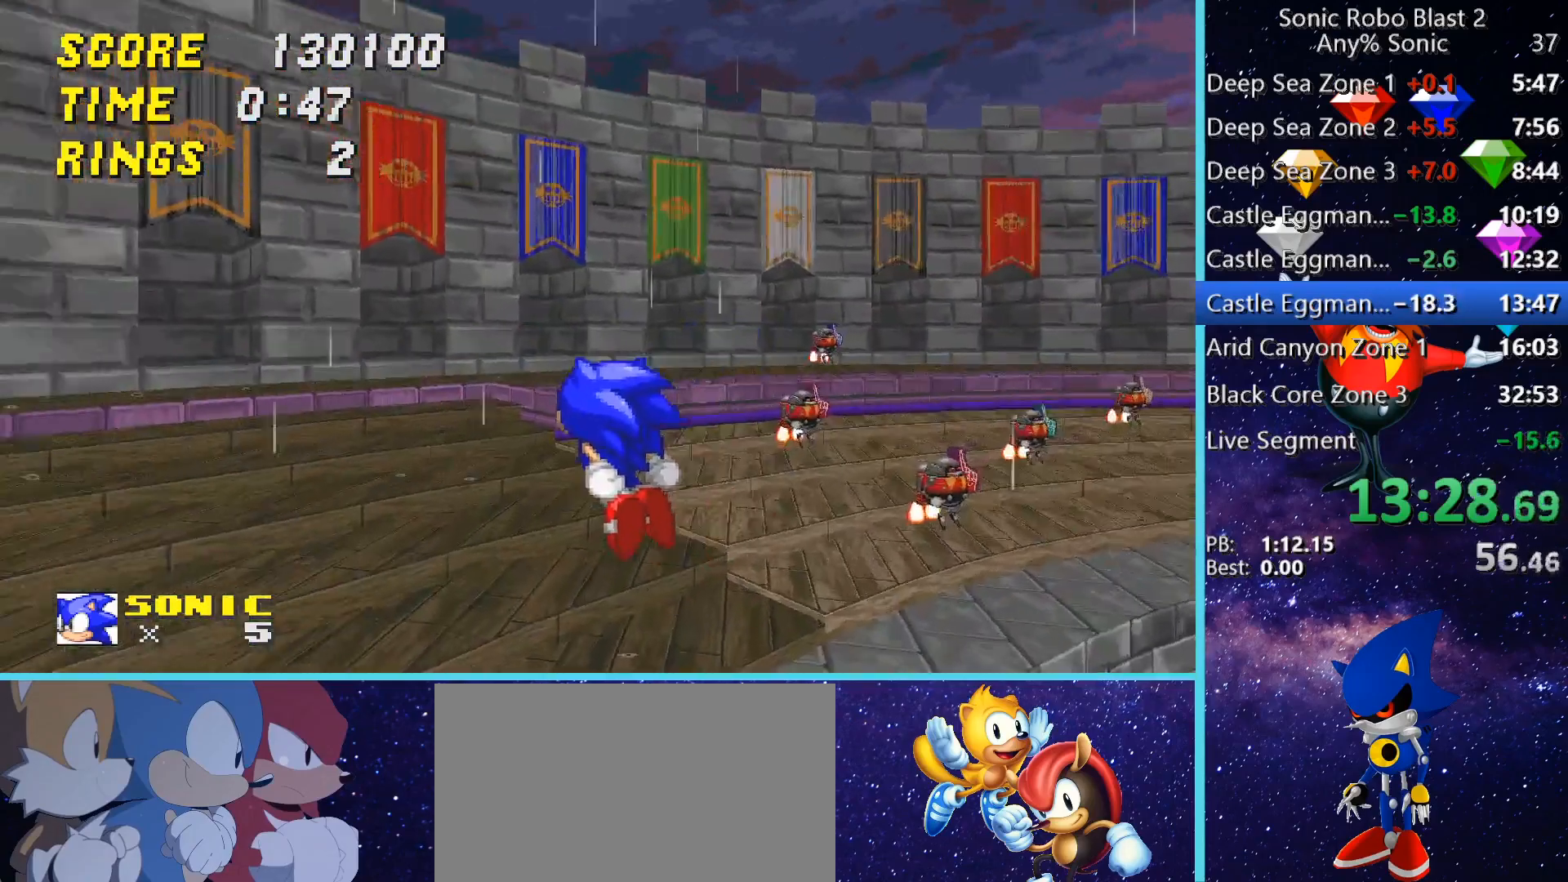
{"keys": ["a", "w"], "mouse": [], "events": []}
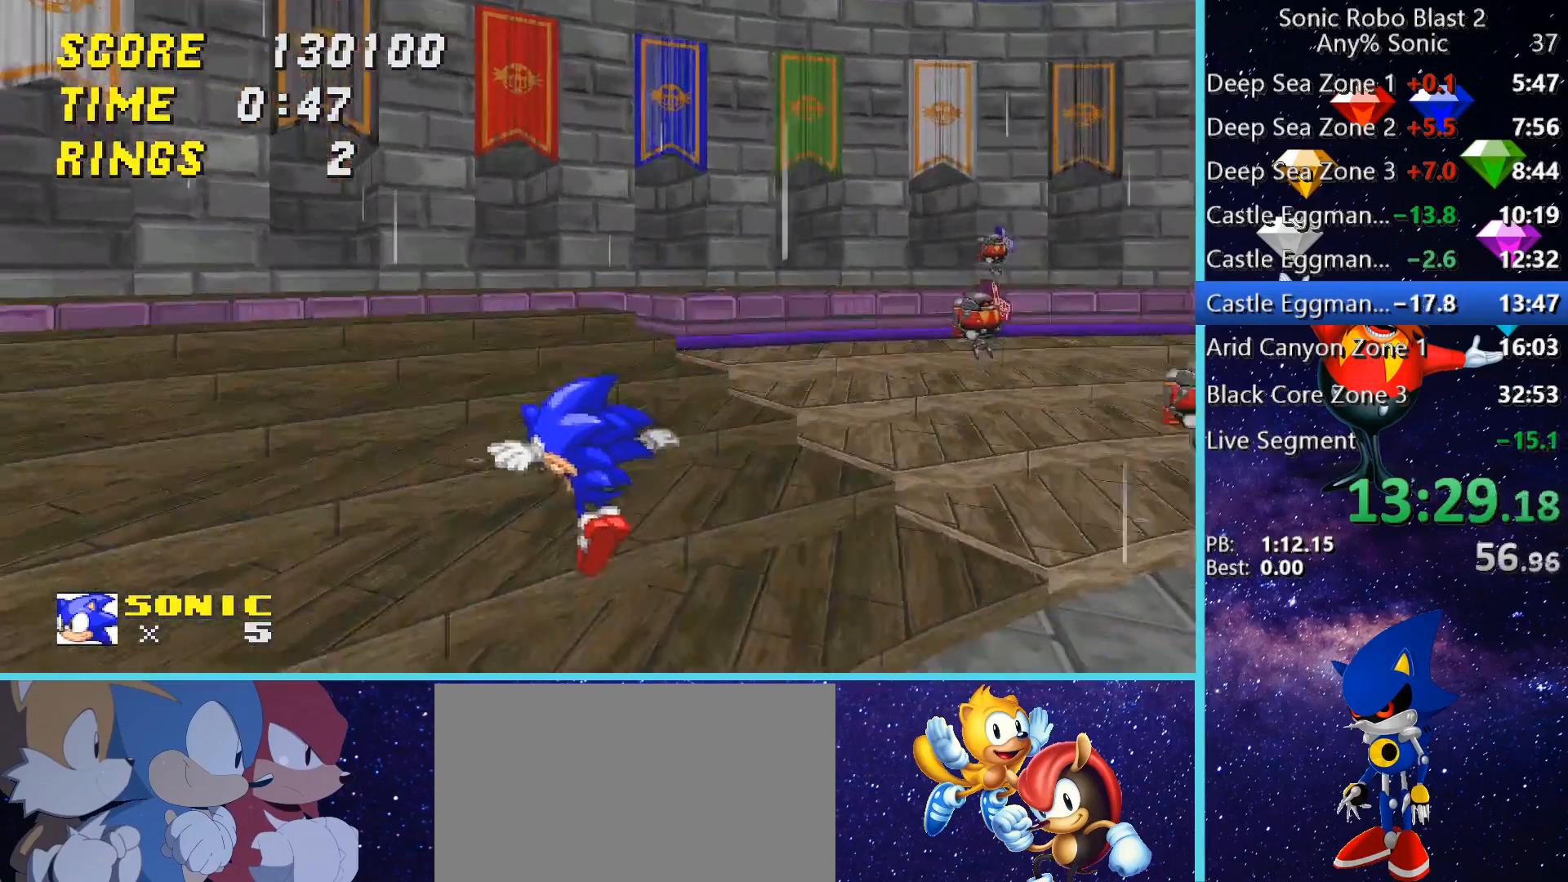
{"keys": ["a", "space", "w"], "mouse": [], "events": [[480, "space", "down"]]}